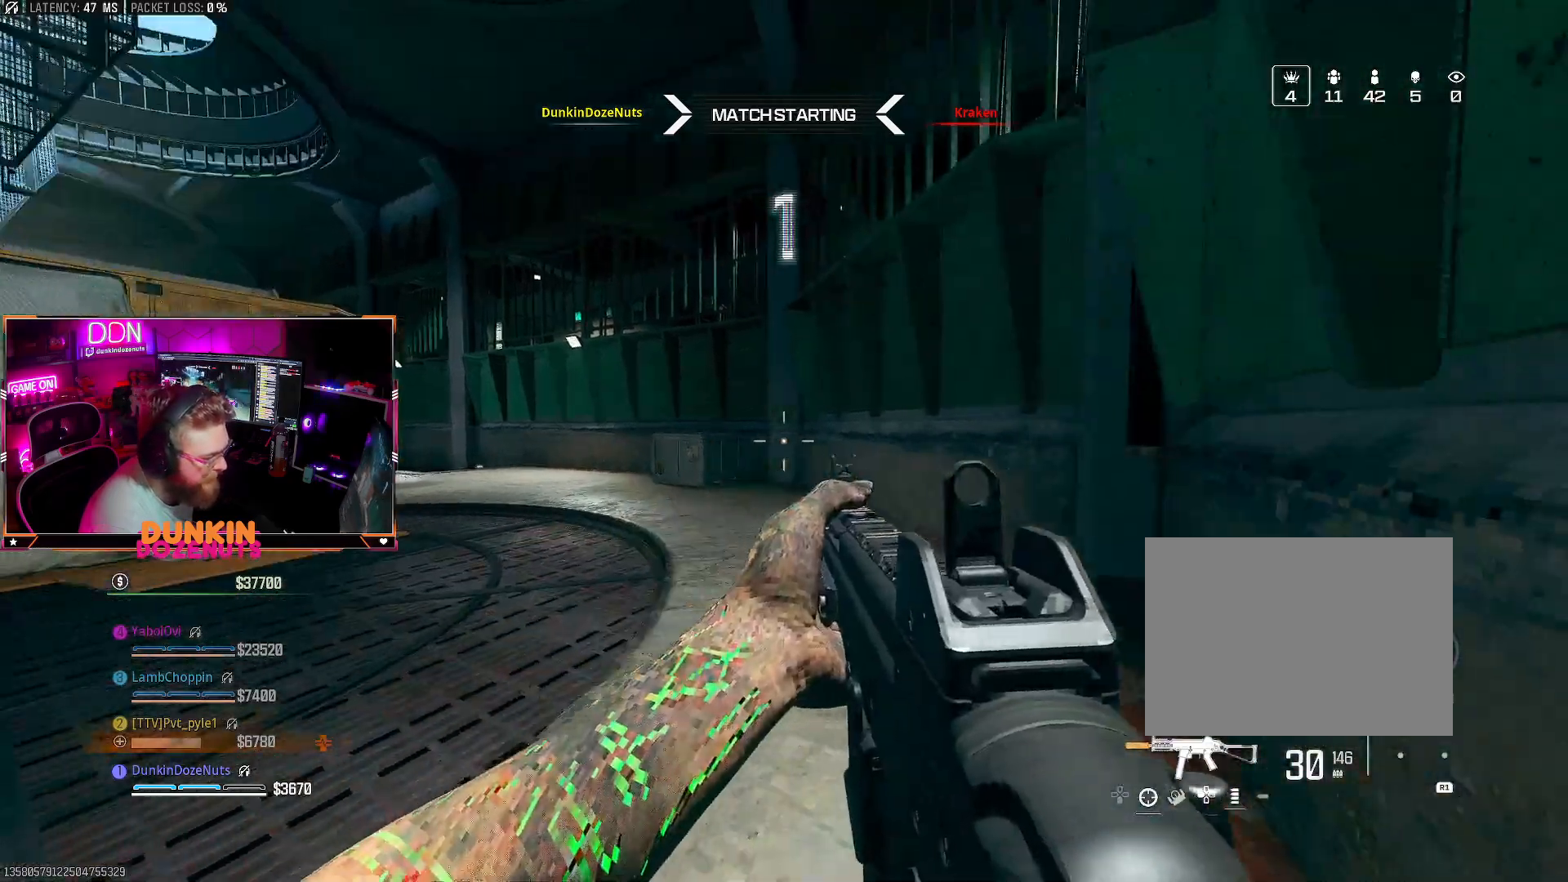
Gameplay with a controller (PlayStation layout); each line is a JSON object with the inputs held at the frame after it. "events" lists button and stick changes between this image and that frame as [ms after this image, input, new state], when the widget could be followed in between.
{"buttons": ["L3"], "left_stick": "up", "right_stick": "center", "events": [[83, "L3", "down"], [167, "L3", "up"], [283, "L3", "down"], [400, "L3", "up"], [483, "L3", "down"]]}
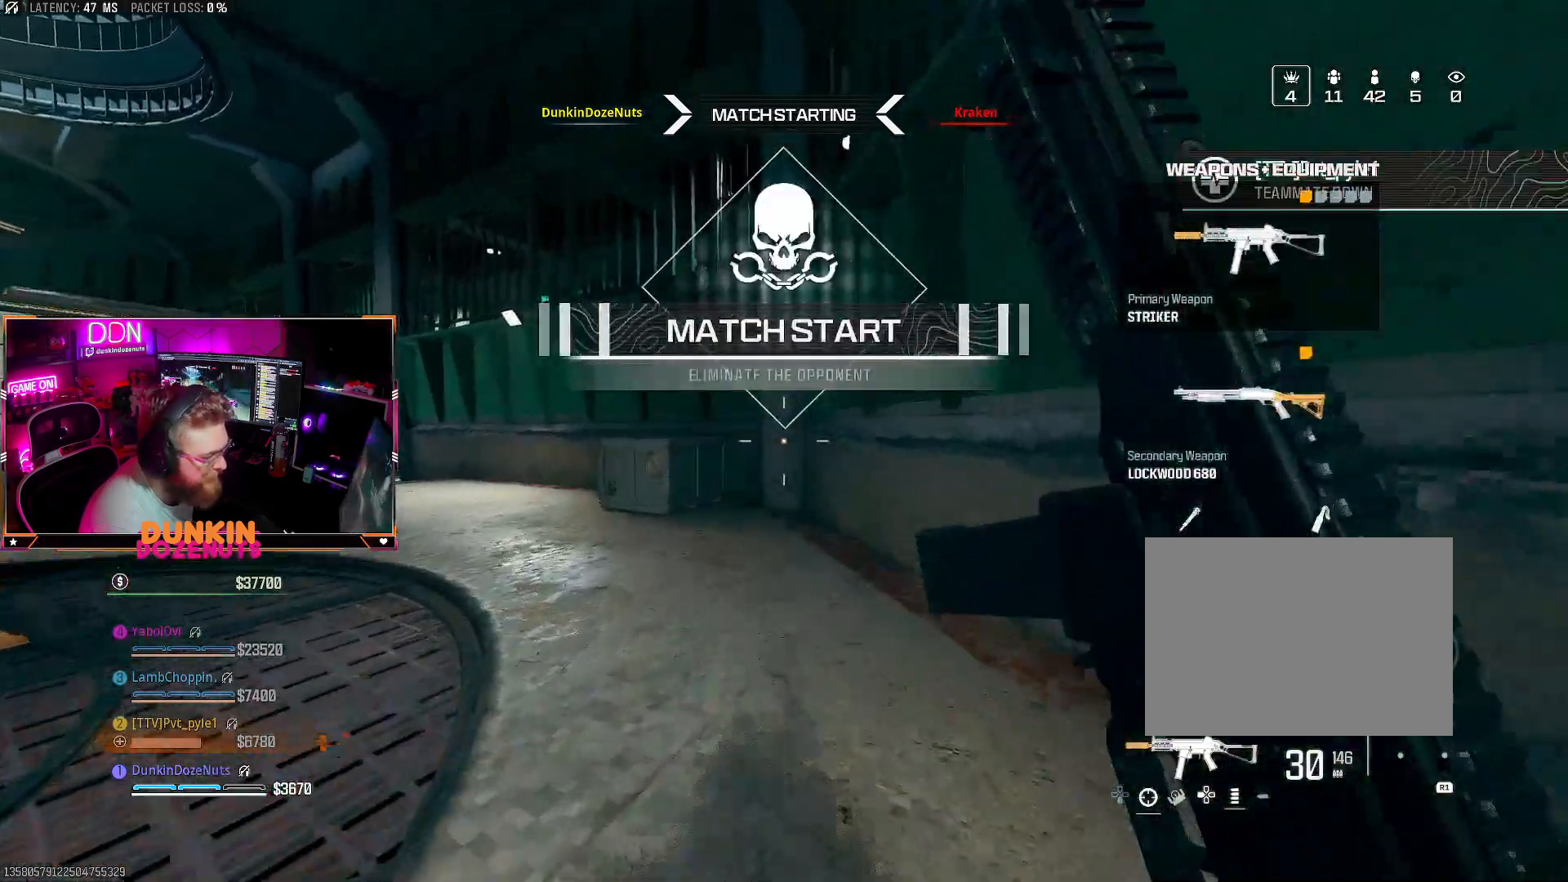
{"buttons": ["CIRCLE", "L3"], "left_stick": "up", "right_stick": "left", "events": [[33, "CIRCLE", "down"], [117, "L3", "up"], [200, "L3", "down"], [450, "right_stick", "left"]]}
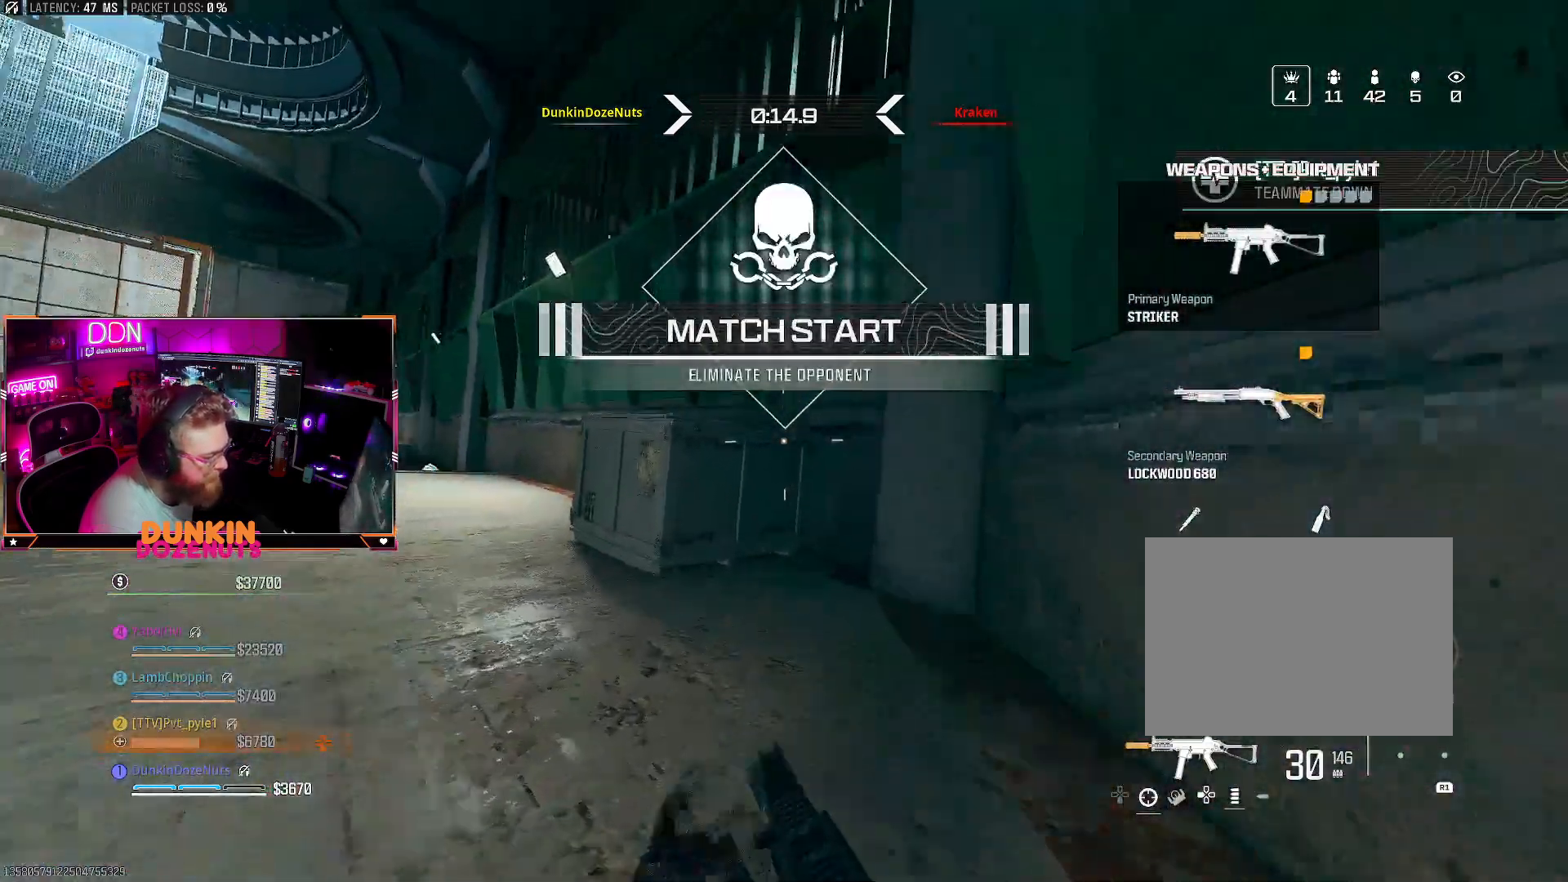
{"buttons": ["L2"], "left_stick": "up", "right_stick": "left", "events": [[50, "L3", "up"], [217, "CIRCLE", "up"], [250, "CROSS", "down"], [300, "L2", "down"], [300, "right_stick", "center"], [383, "CROSS", "up"], [383, "right_stick", "left"]]}
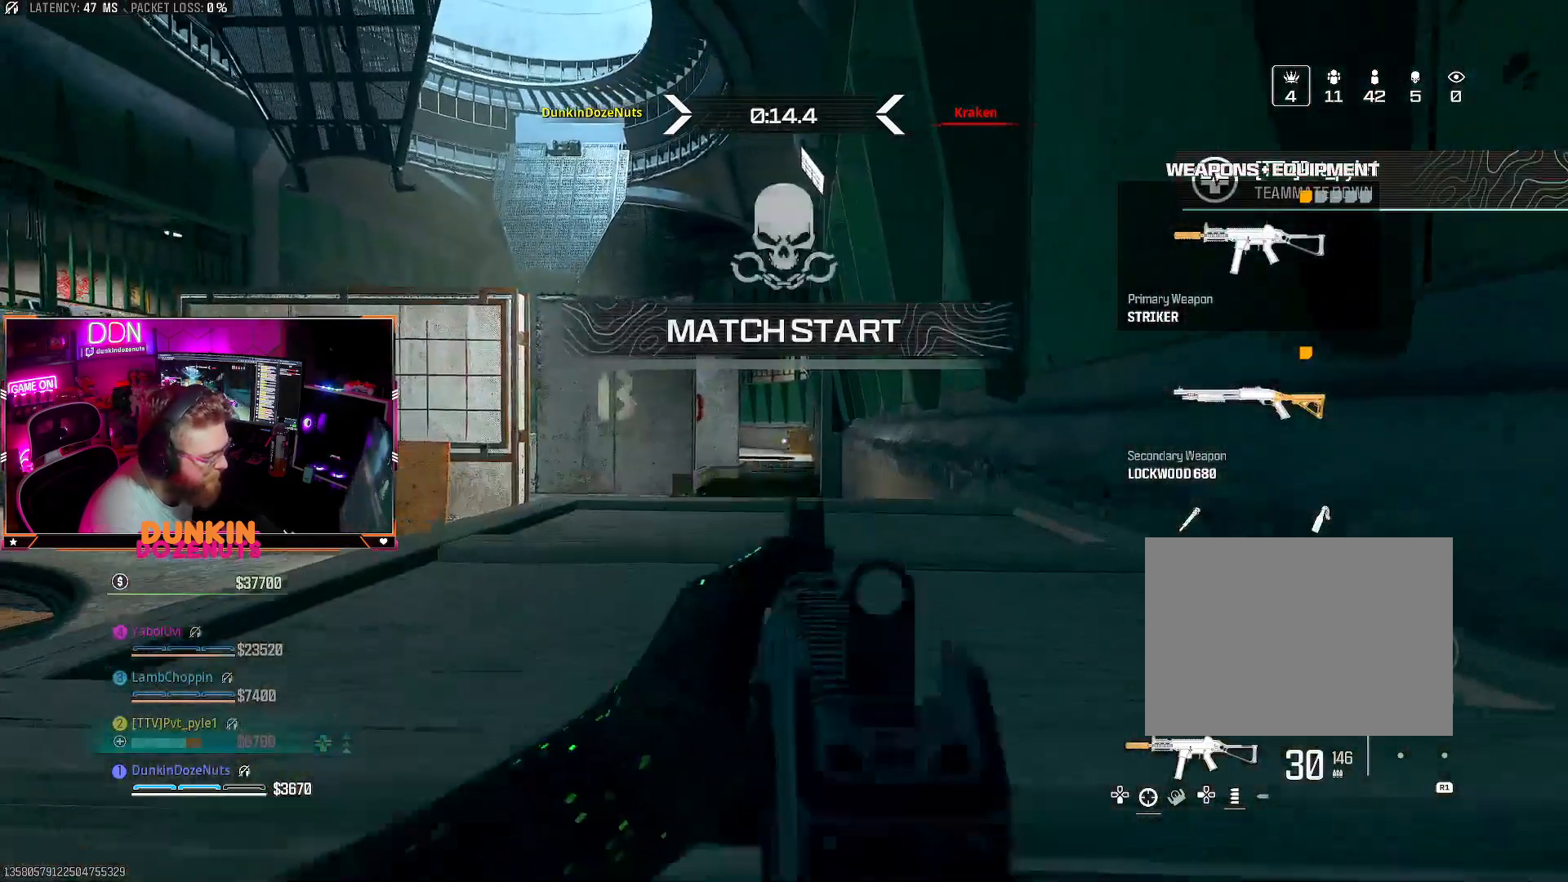
{"buttons": ["L2"], "left_stick": "center", "right_stick": "center", "events": [[17, "right_stick", "center"], [100, "left_stick", "up-right"], [200, "right_stick", "left"], [333, "right_stick", "center"], [433, "left_stick", "center"]]}
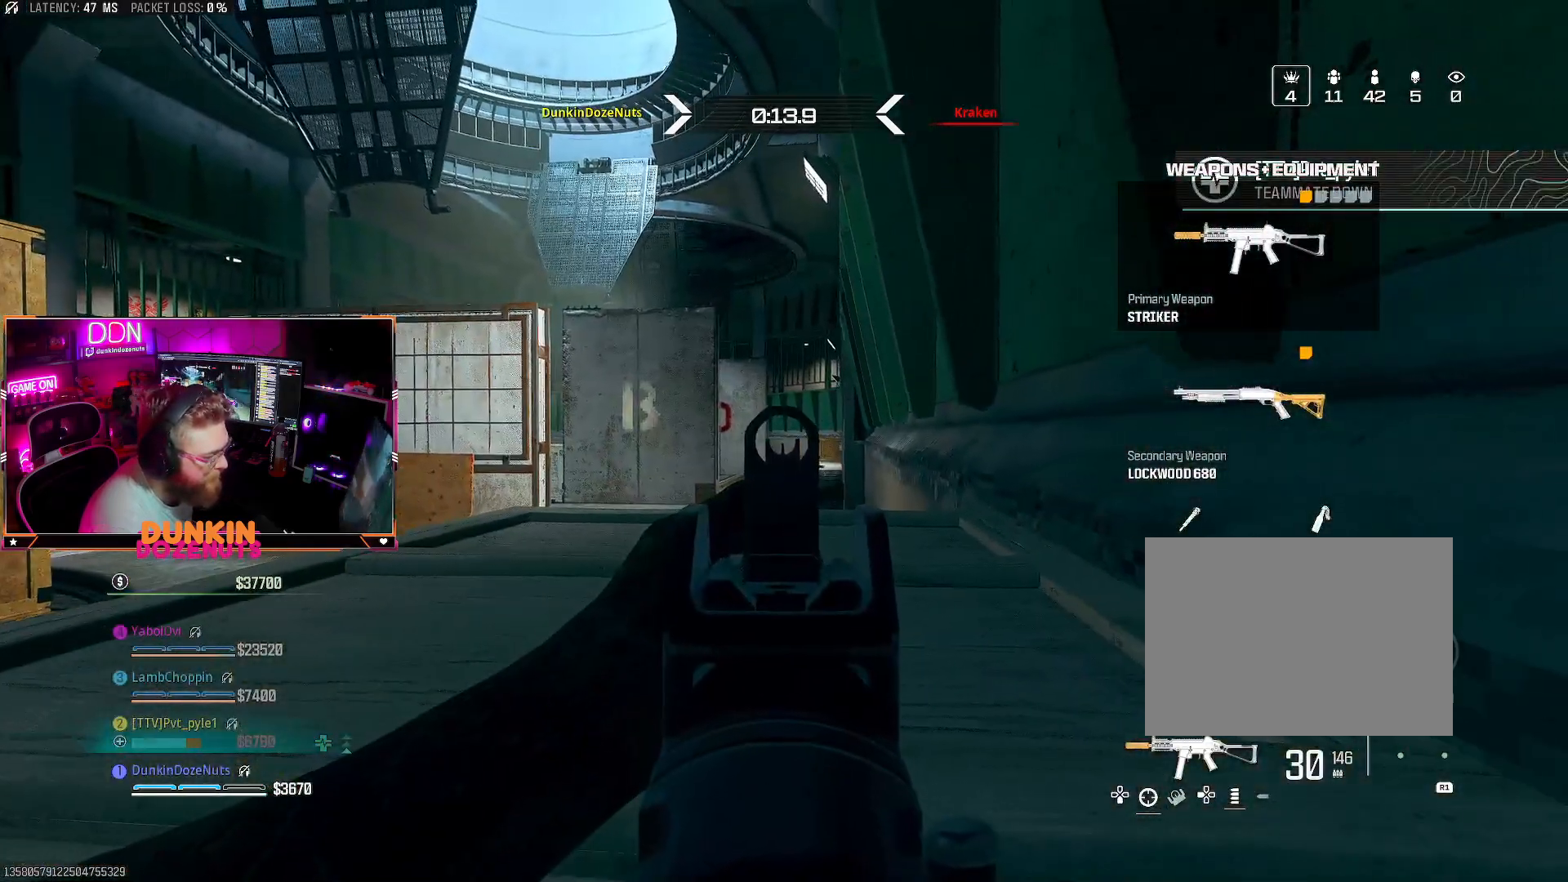
{"buttons": ["L2"], "left_stick": "up-right", "right_stick": "center", "events": [[50, "left_stick", "right"], [483, "left_stick", "up-right"]]}
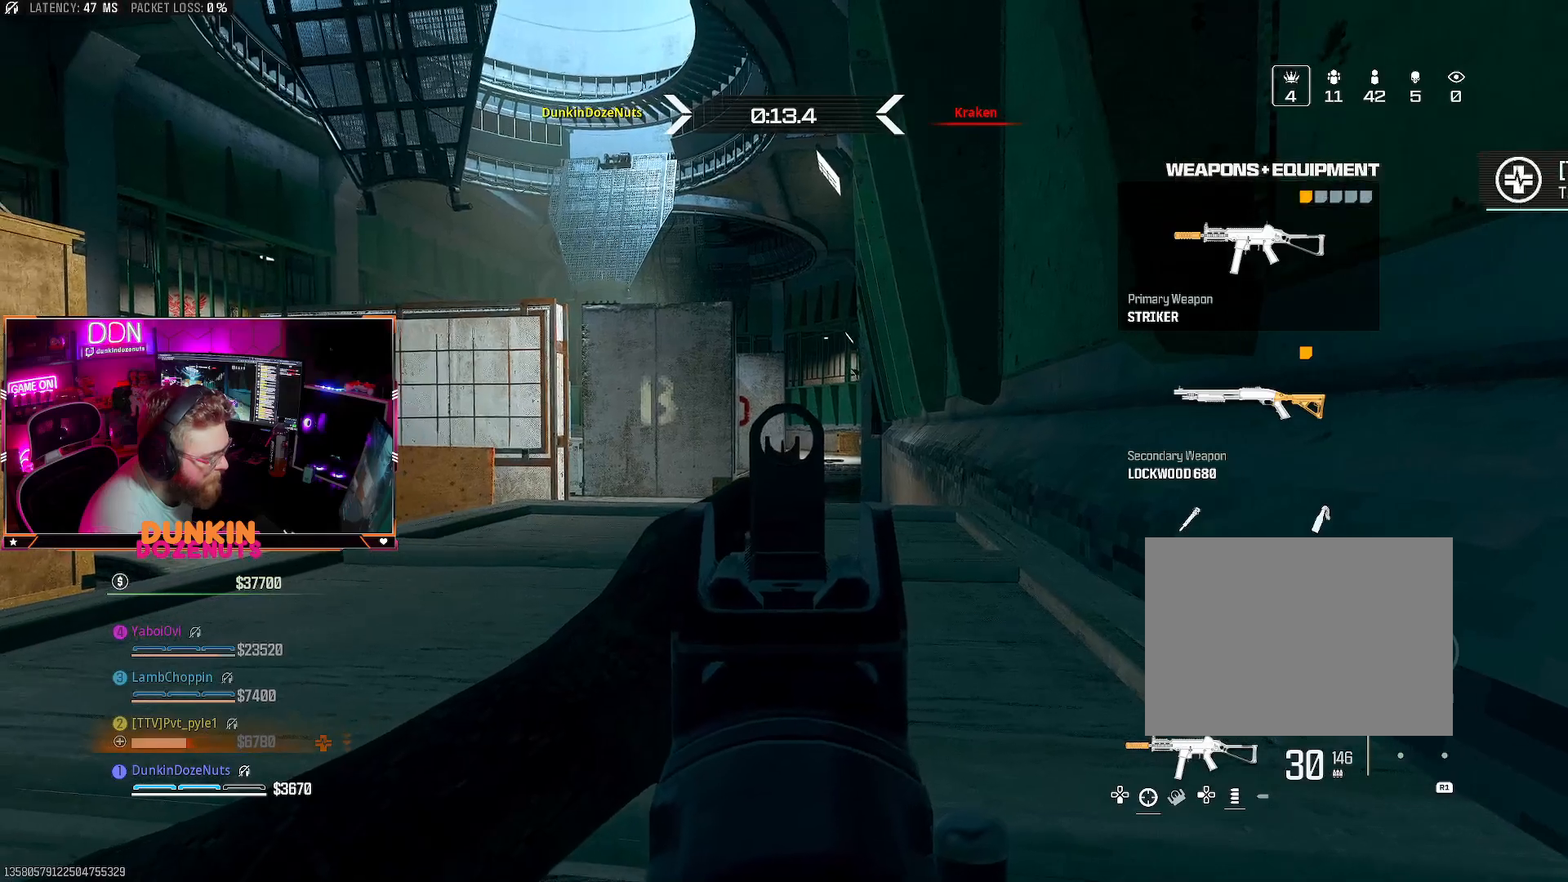
{"buttons": ["L2"], "left_stick": "center", "right_stick": "center", "events": [[50, "left_stick", "center"]]}
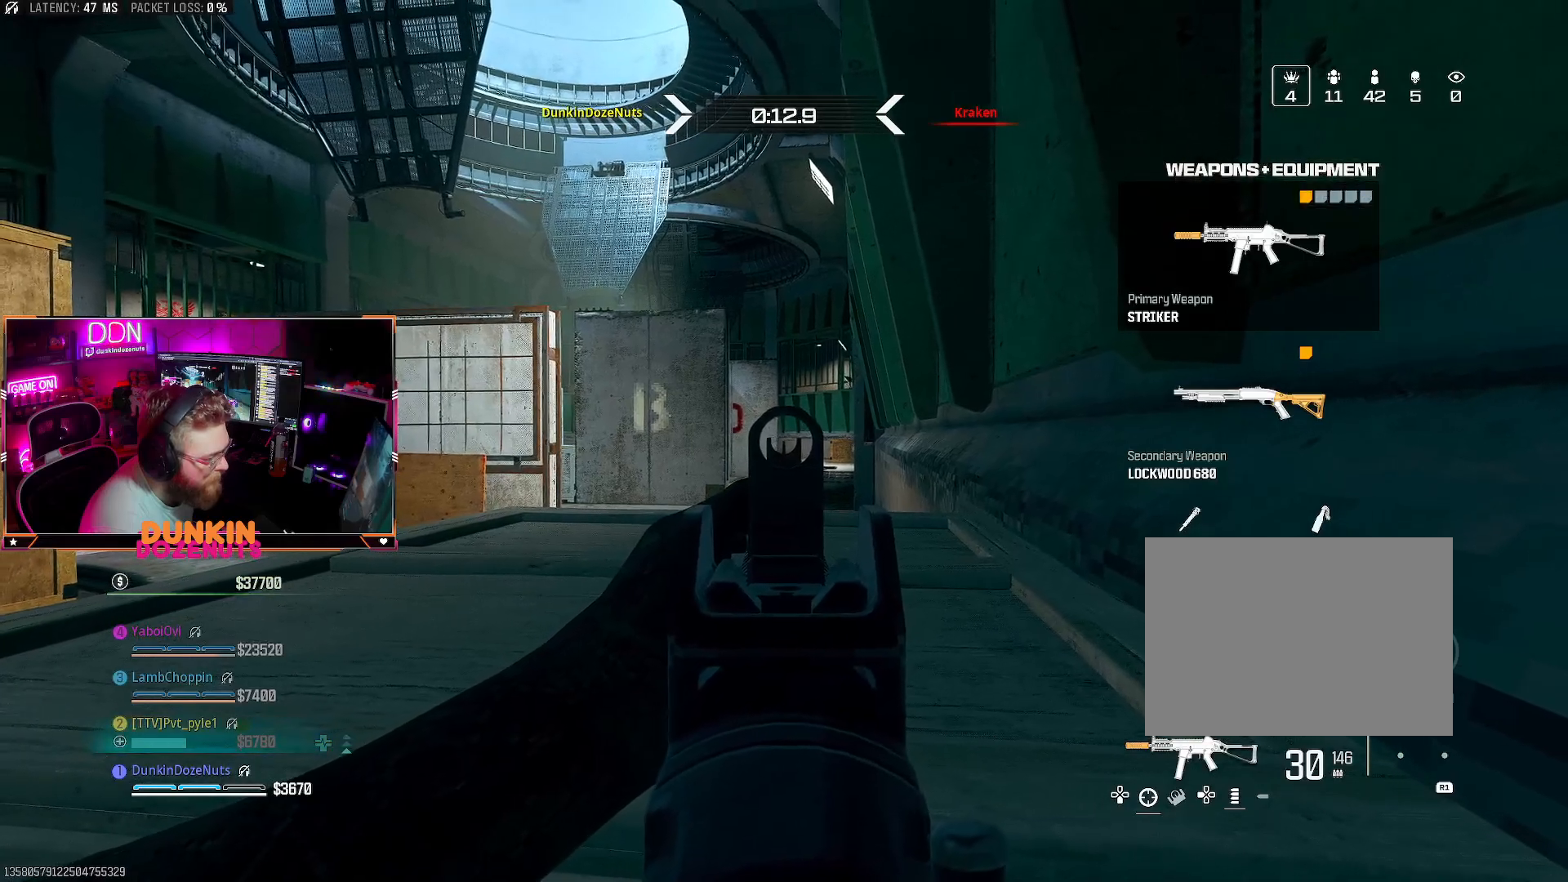
{"buttons": ["L2"], "left_stick": "center", "right_stick": "center", "events": []}
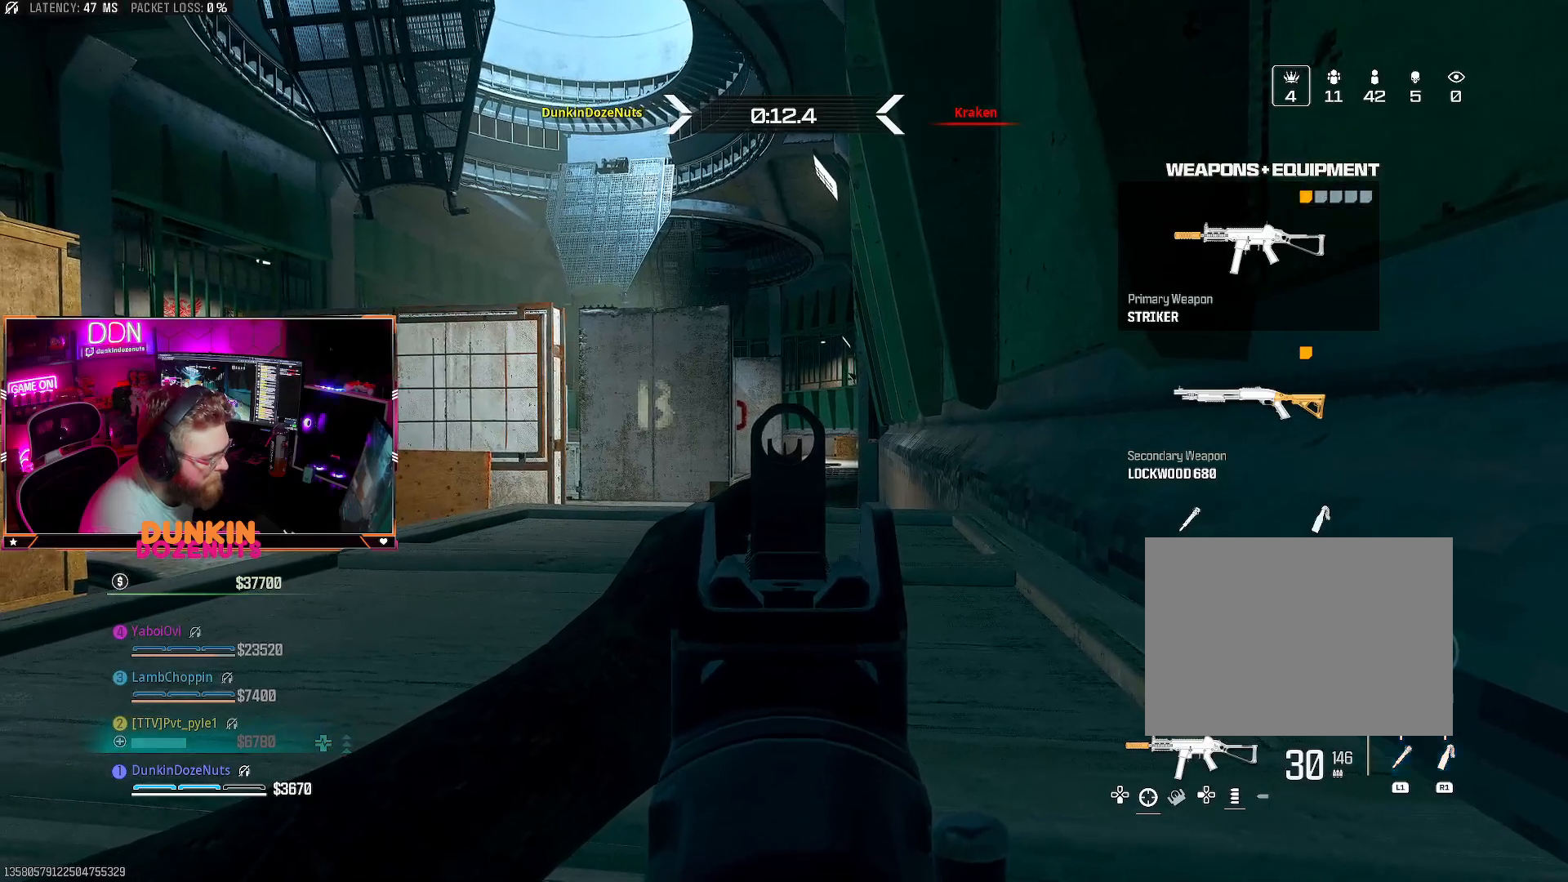
{"buttons": ["L2"], "left_stick": "center", "right_stick": "center", "events": []}
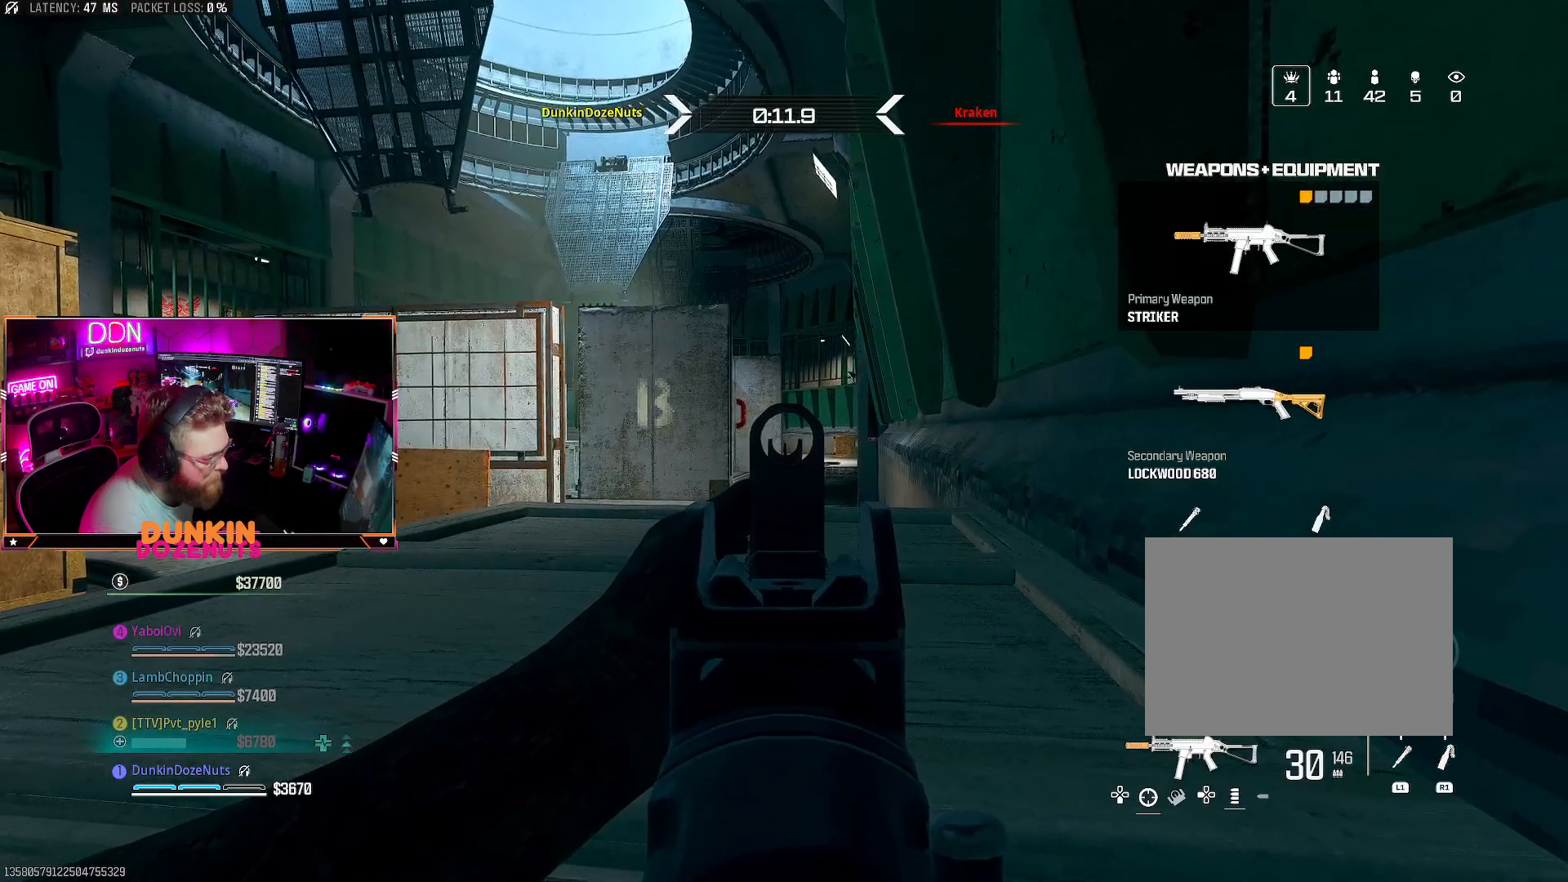
{"buttons": ["L2"], "left_stick": "center", "right_stick": "center", "events": []}
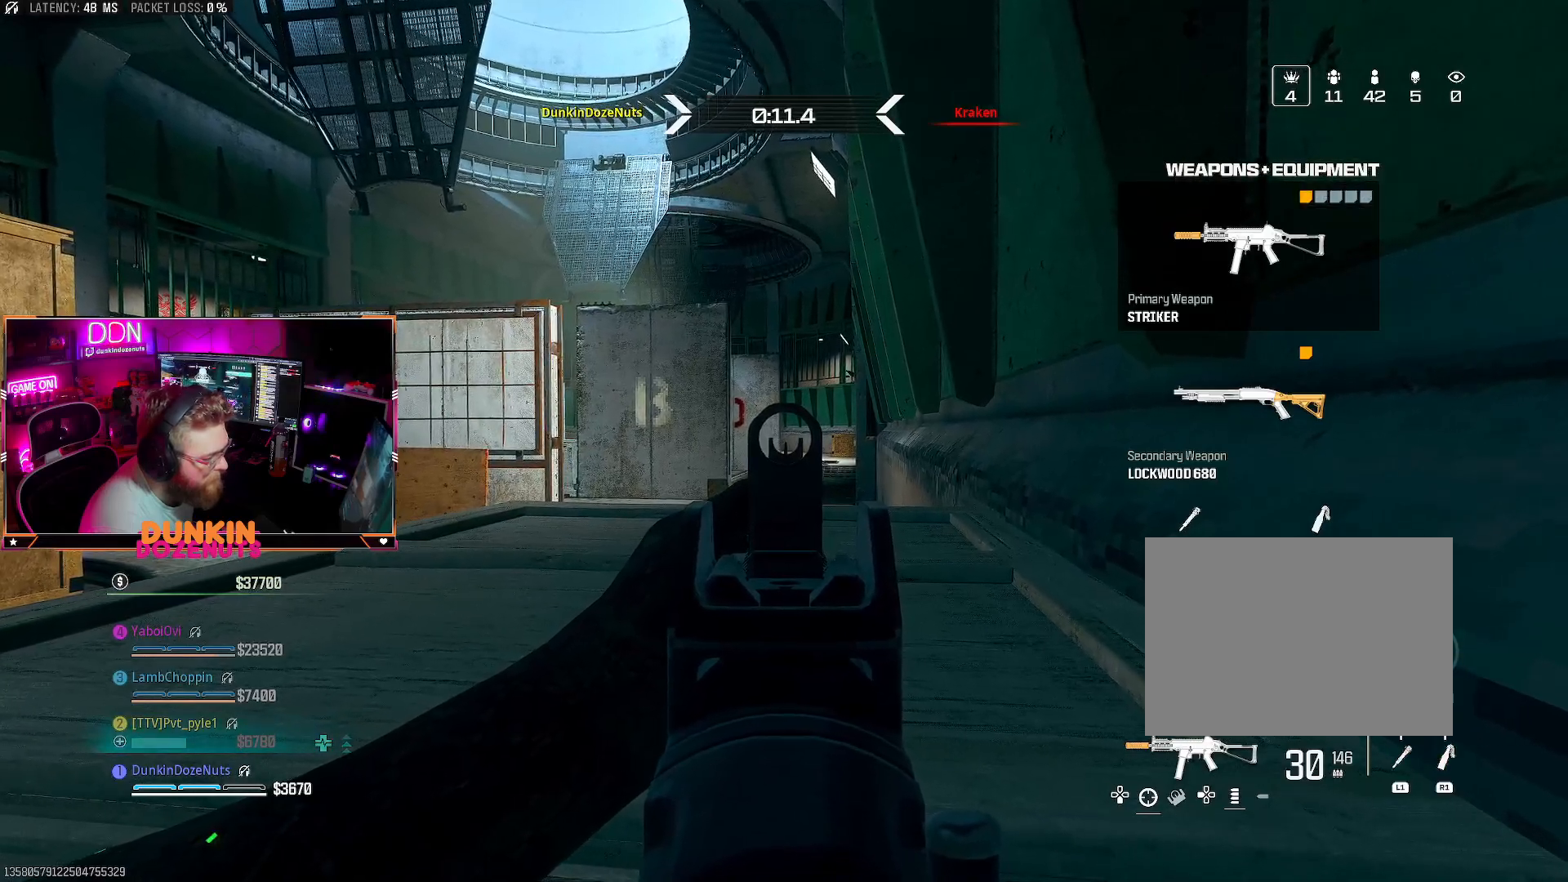
{"buttons": ["L2"], "left_stick": "center", "right_stick": "center", "events": []}
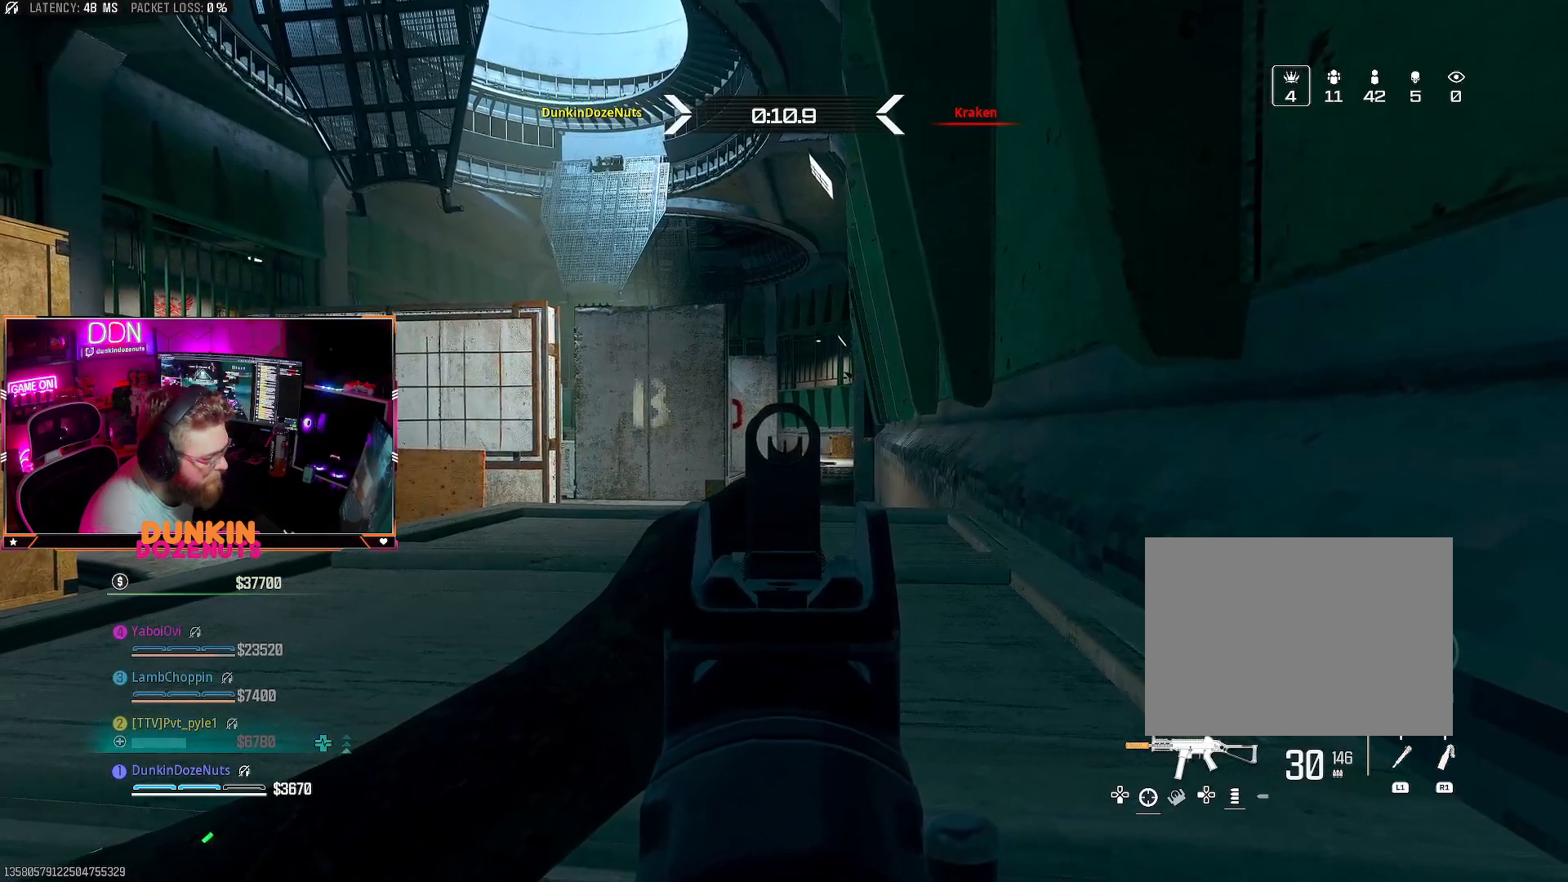
{"buttons": ["L2"], "left_stick": "center", "right_stick": "center", "events": []}
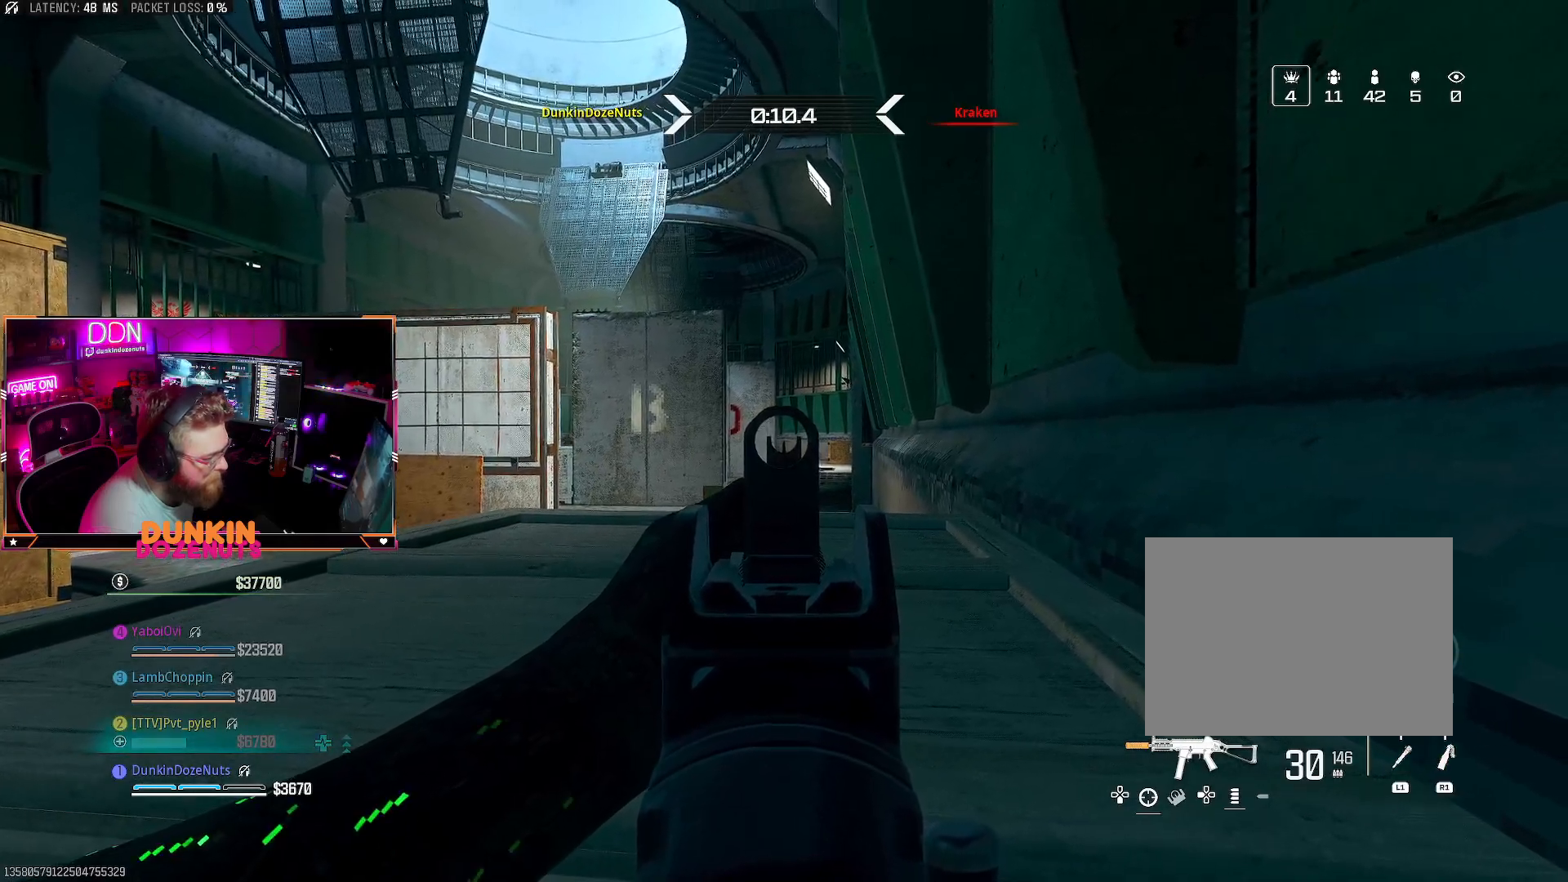
{"buttons": ["L2"], "left_stick": "center", "right_stick": "left", "events": [[417, "right_stick", "down-left"], [467, "right_stick", "left"]]}
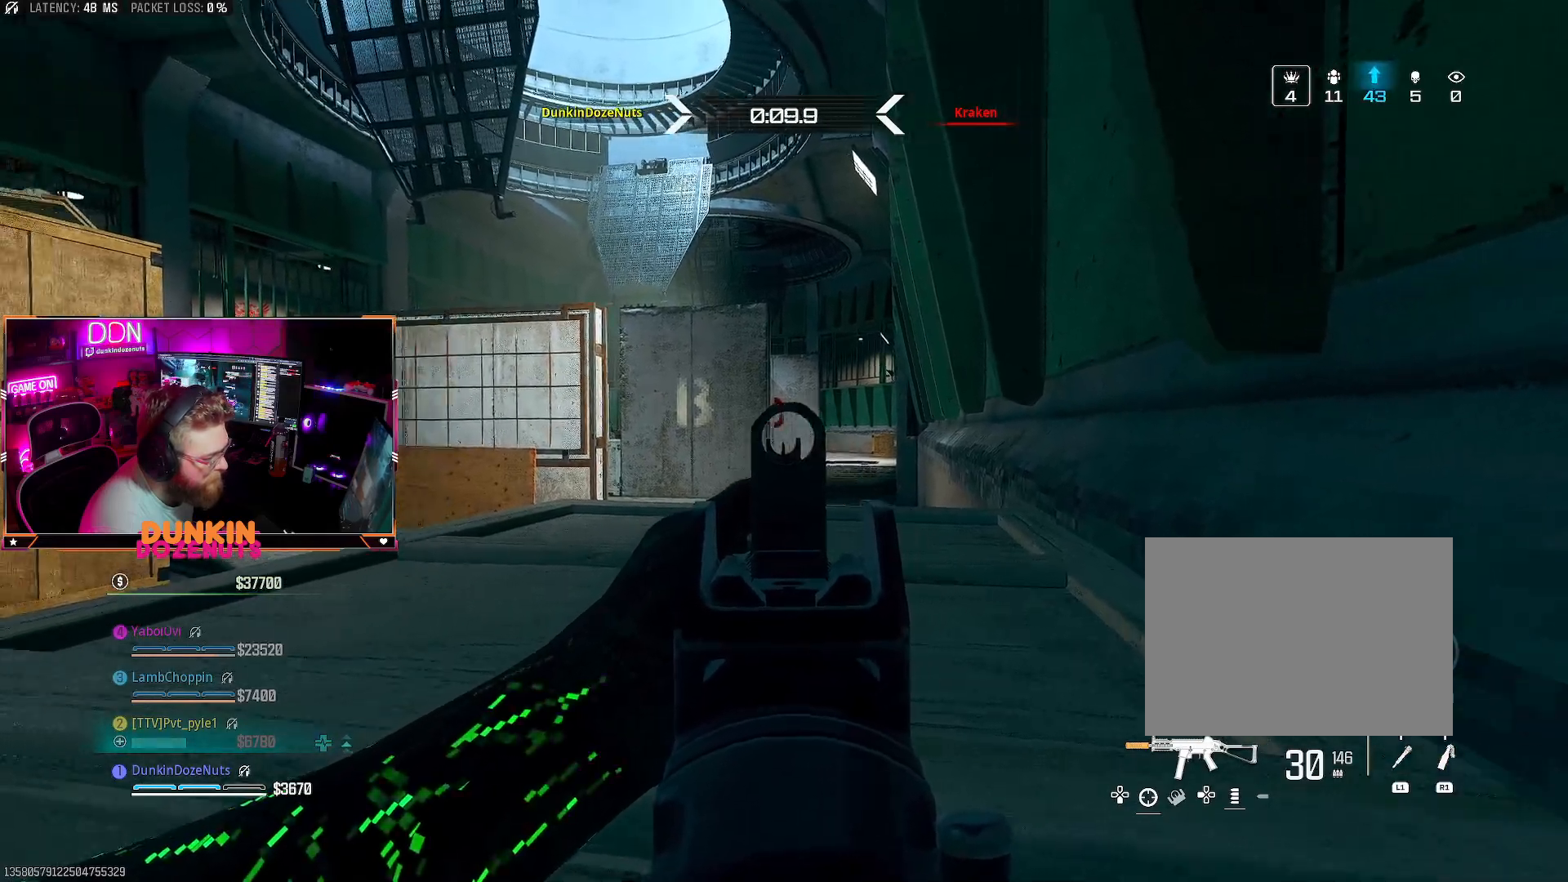
{"buttons": ["L2"], "left_stick": "center", "right_stick": "left", "events": [[133, "right_stick", "up-right"], [250, "right_stick", "center"], [383, "right_stick", "left"]]}
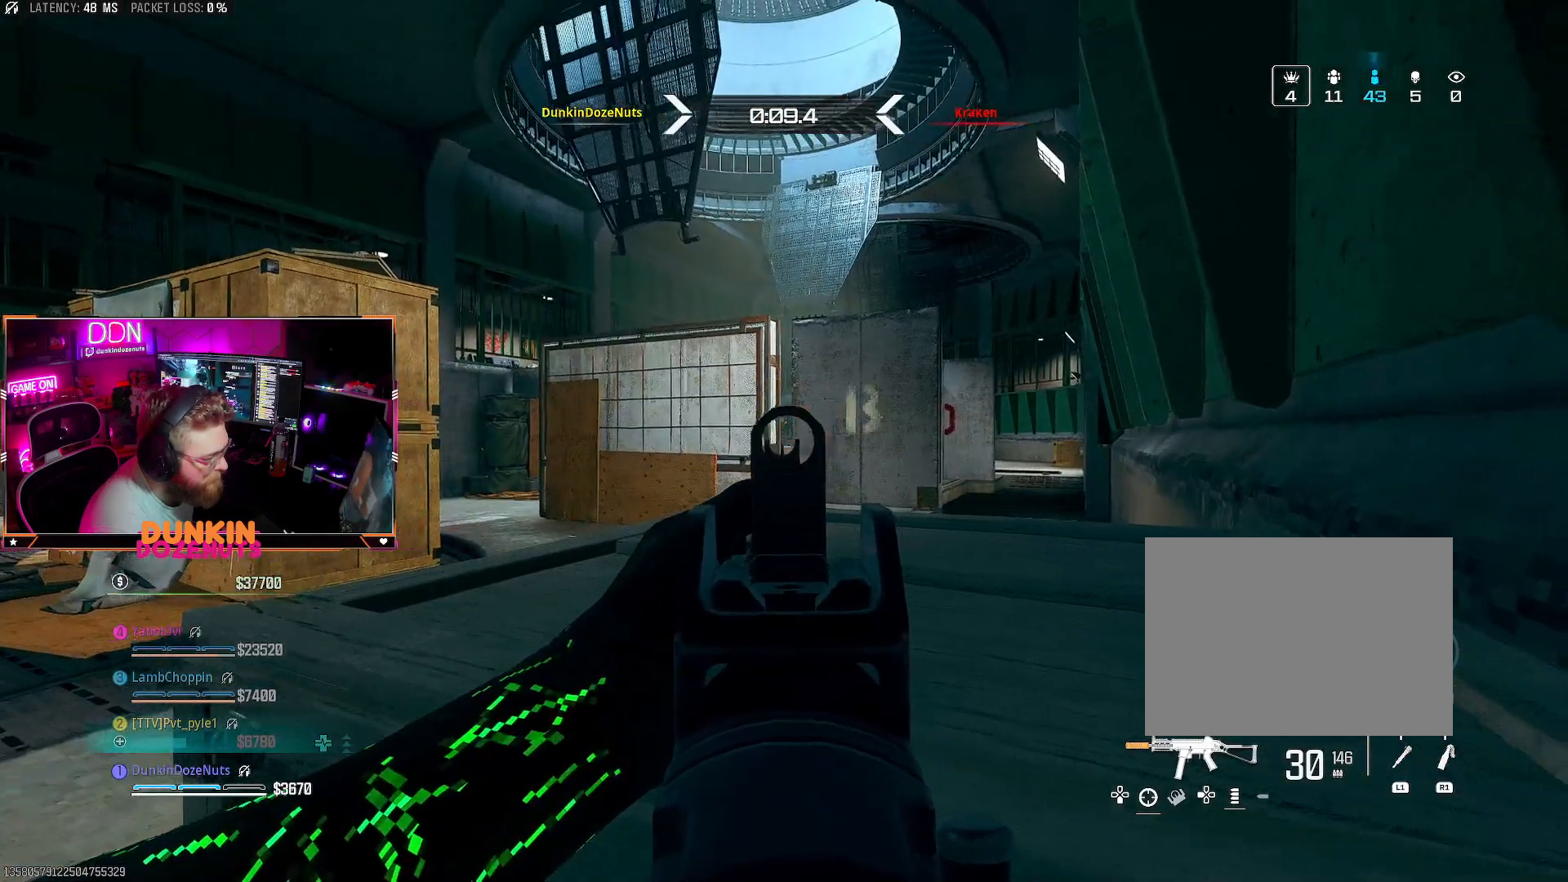
{"buttons": [], "left_stick": "center", "right_stick": "up", "events": [[67, "right_stick", "center"], [350, "right_stick", "up"], [367, "L2", "up"]]}
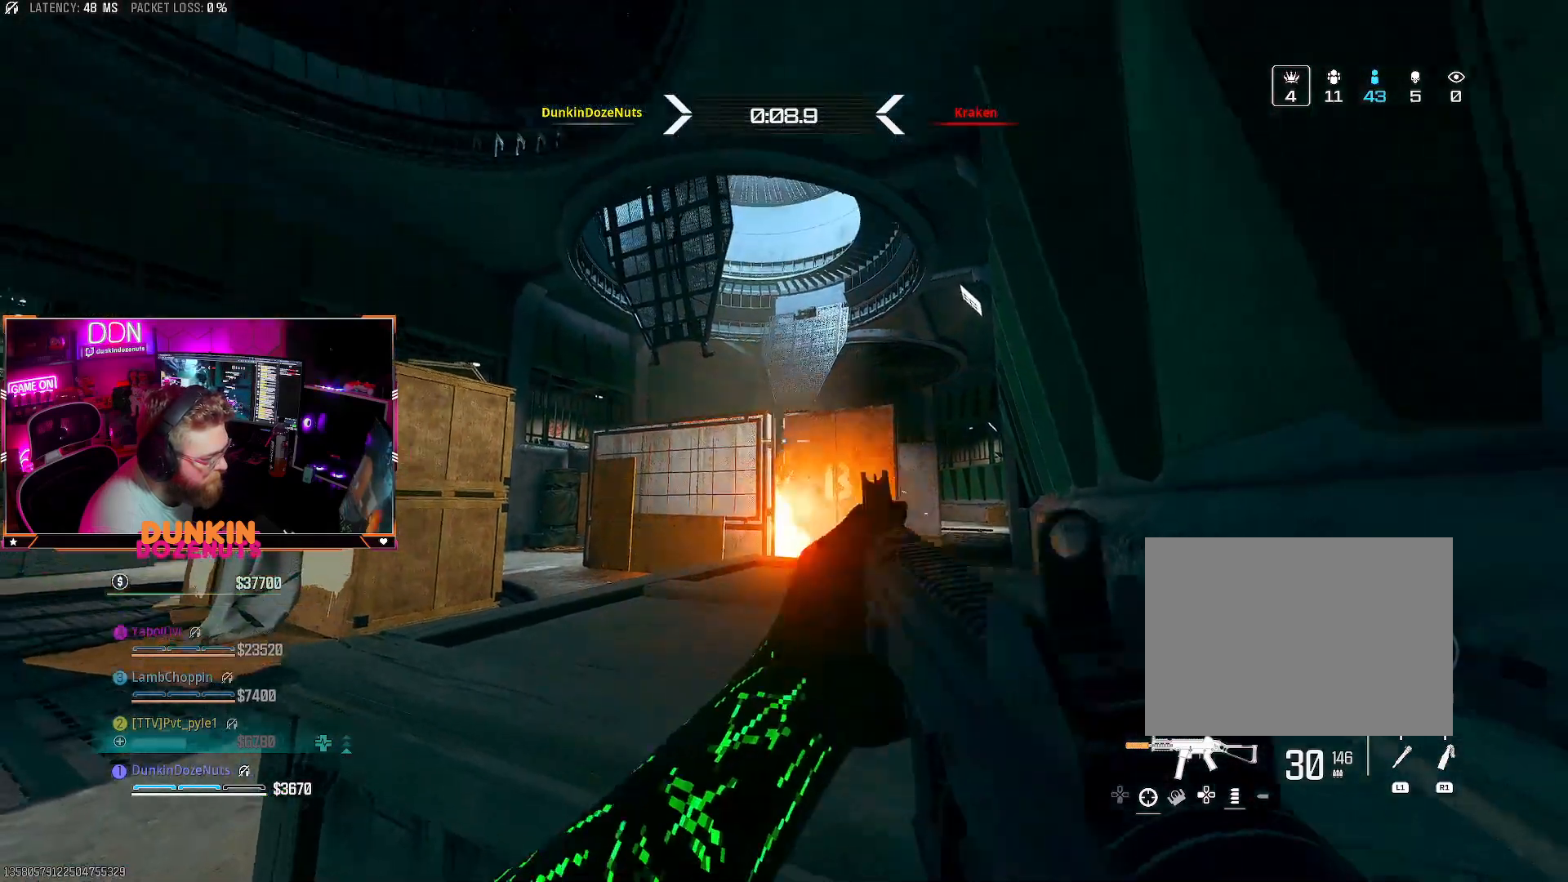
{"buttons": ["L1"], "left_stick": "center", "right_stick": "center", "events": [[50, "right_stick", "center"], [183, "L1", "down"]]}
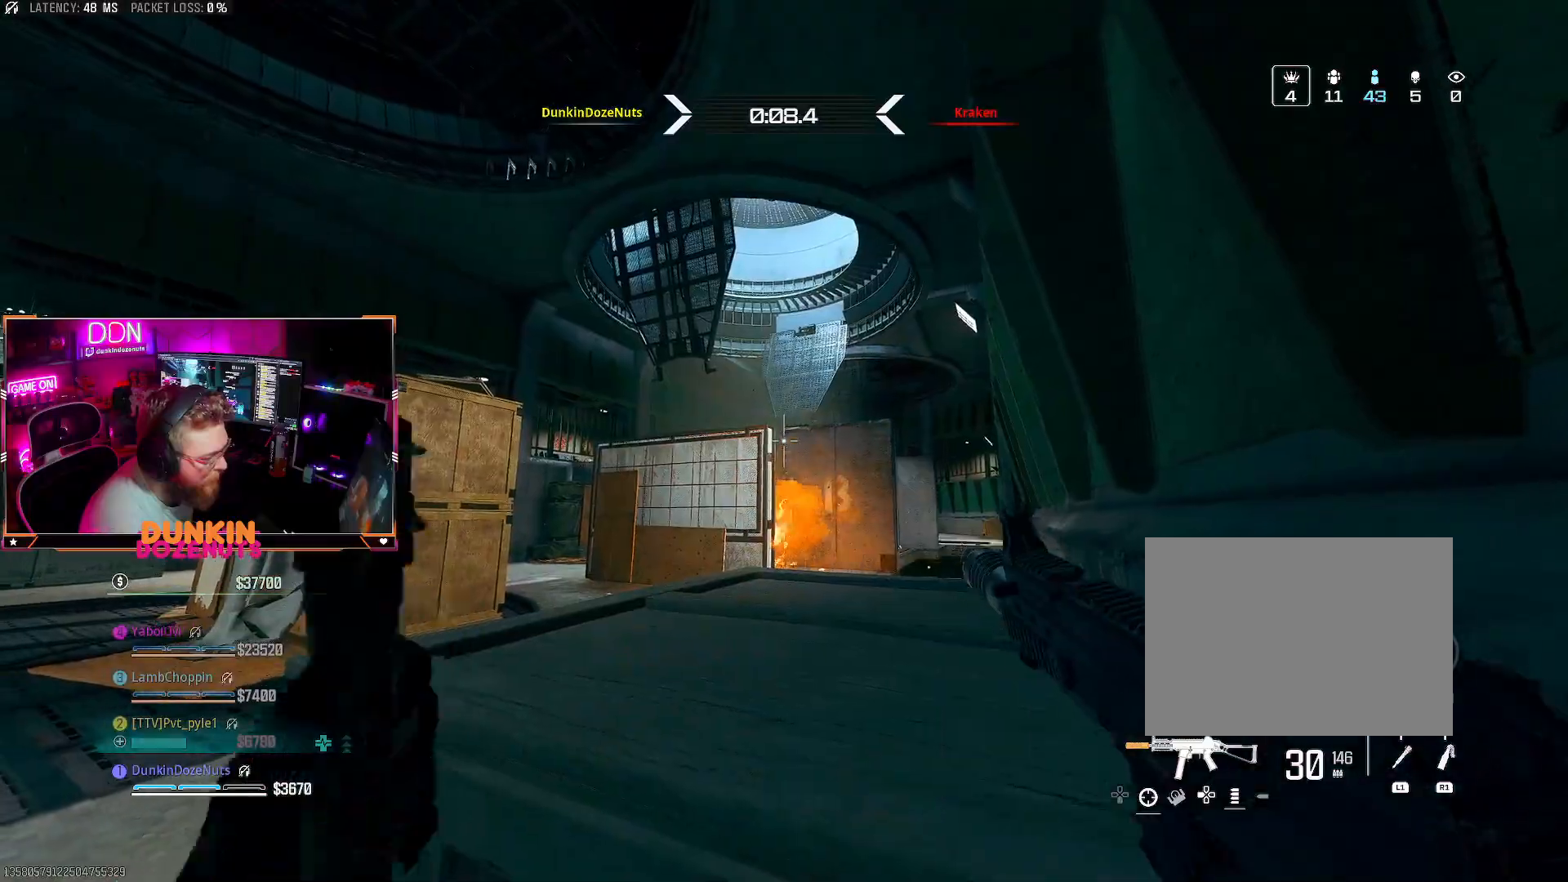
{"buttons": [], "left_stick": "center", "right_stick": "center", "events": [[300, "L1", "up"]]}
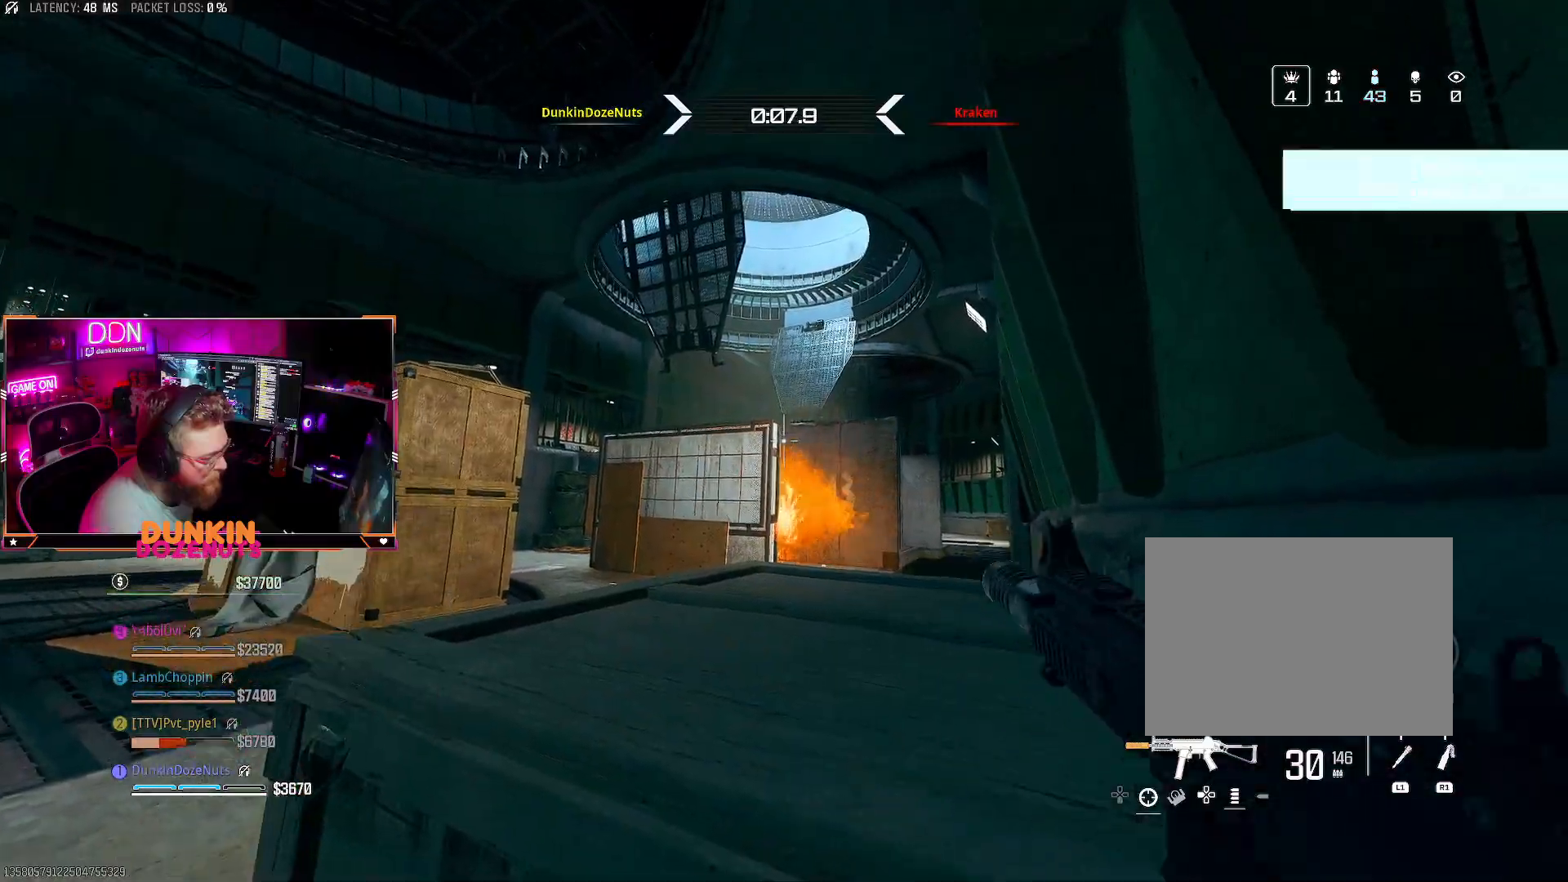
{"buttons": ["L3"], "left_stick": "up", "right_stick": "left", "events": [[283, "left_stick", "left"], [333, "right_stick", "down-left"], [433, "left_stick", "up"], [500, "L3", "down"], [500, "right_stick", "left"]]}
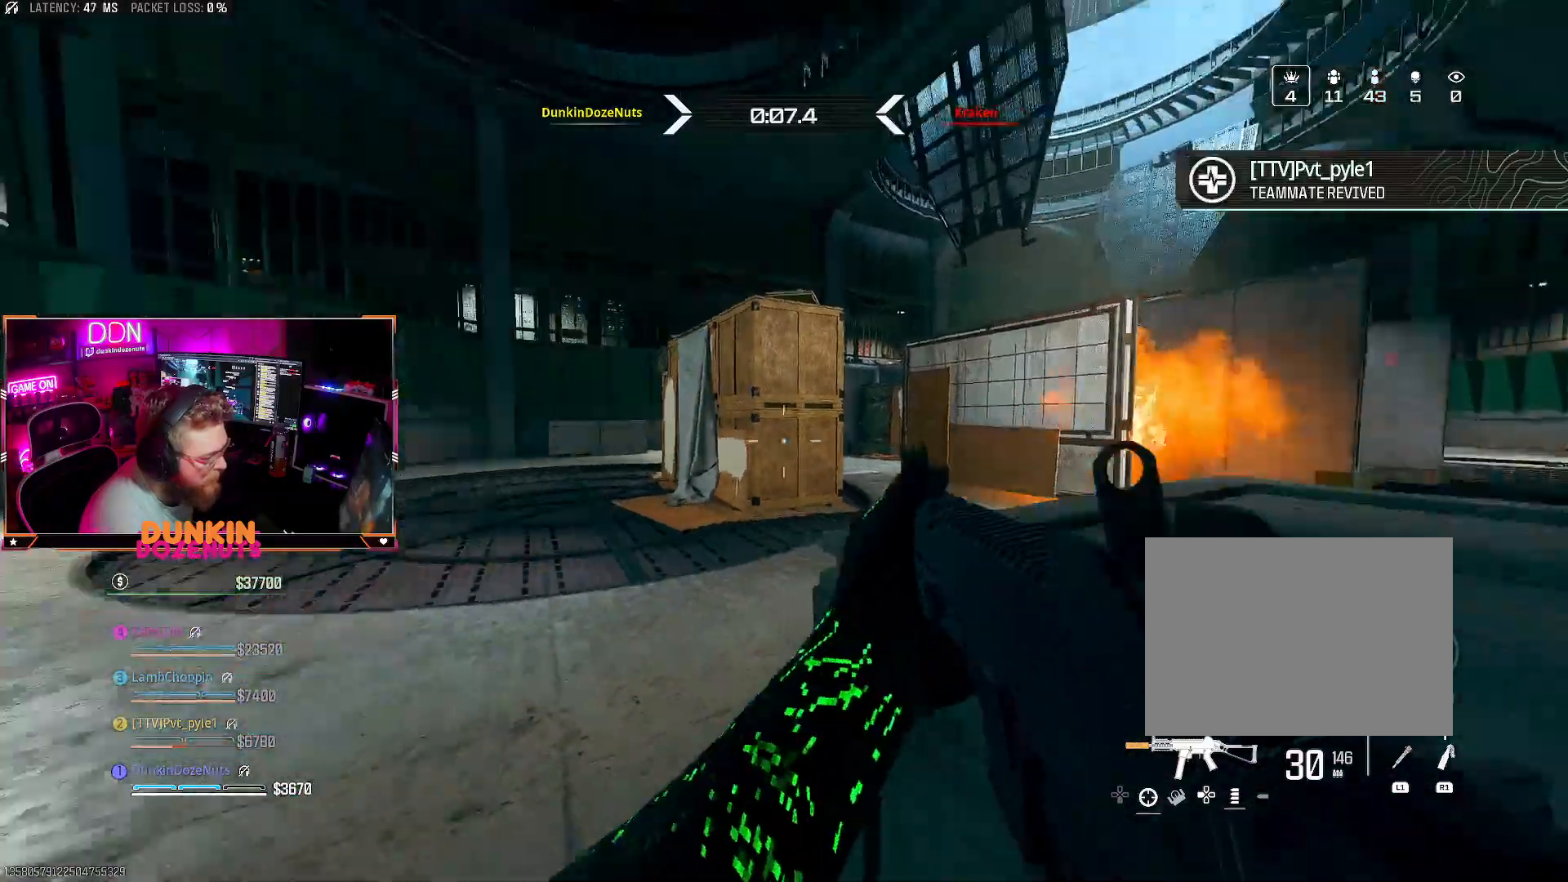
{"buttons": ["CIRCLE", "L3"], "left_stick": "up", "right_stick": "center", "events": [[100, "L3", "up"], [100, "right_stick", "center"], [183, "L3", "down"], [217, "CIRCLE", "down"], [300, "L3", "up"], [333, "right_stick", "right"], [383, "L3", "down"], [433, "right_stick", "center"]]}
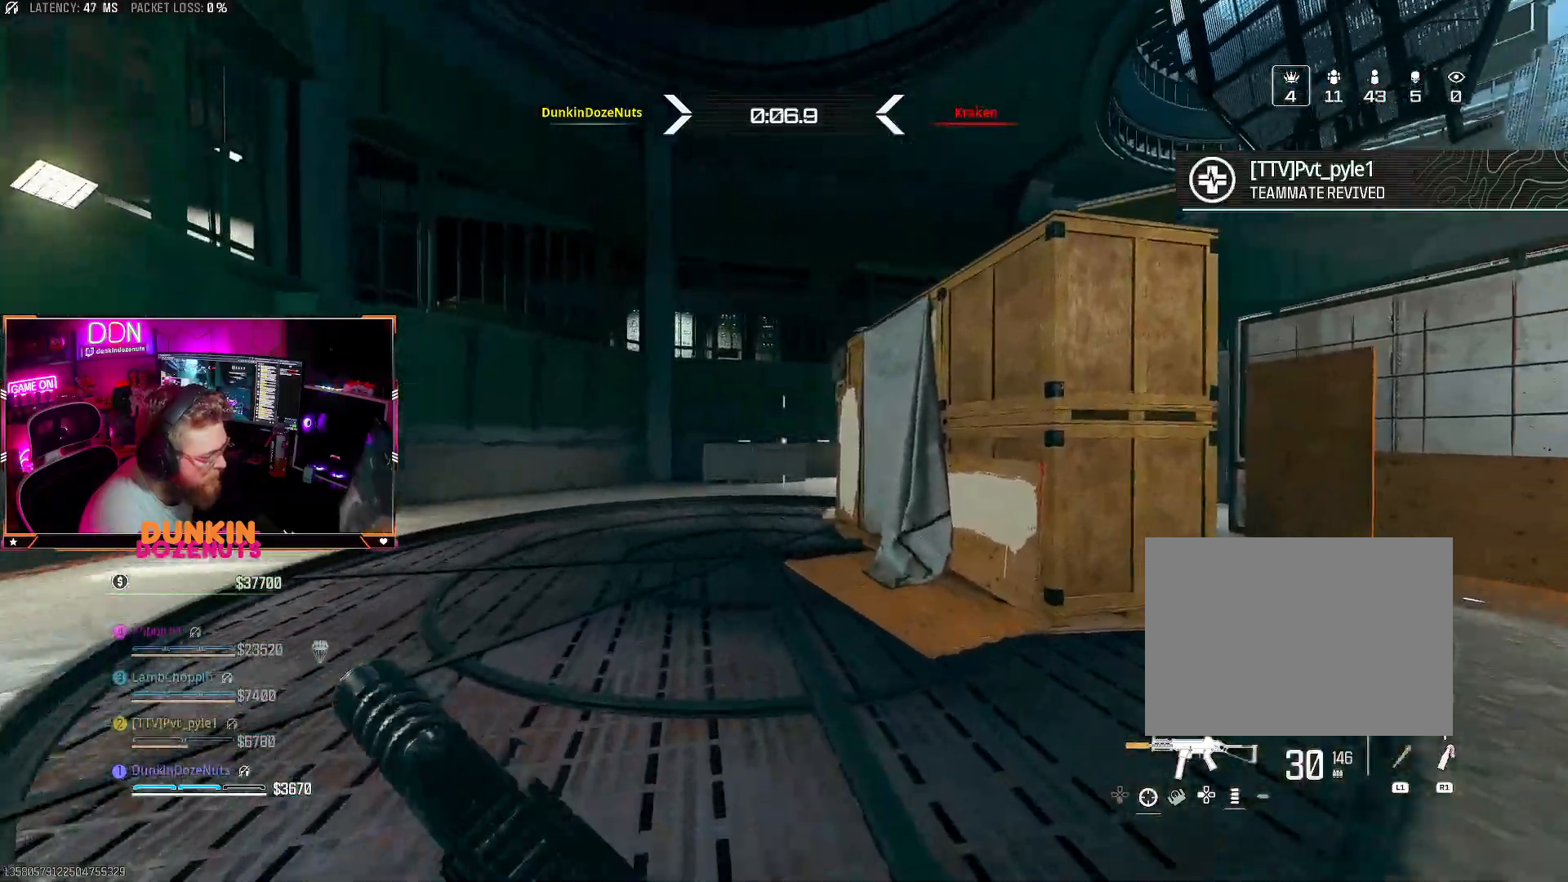
{"buttons": [], "left_stick": "up-left", "right_stick": "left", "events": [[167, "L3", "up"], [233, "CIRCLE", "up"], [250, "left_stick", "up-left"], [300, "CROSS", "down"], [317, "L3", "down"], [317, "right_stick", "left"], [417, "CROSS", "up"], [433, "L3", "up"]]}
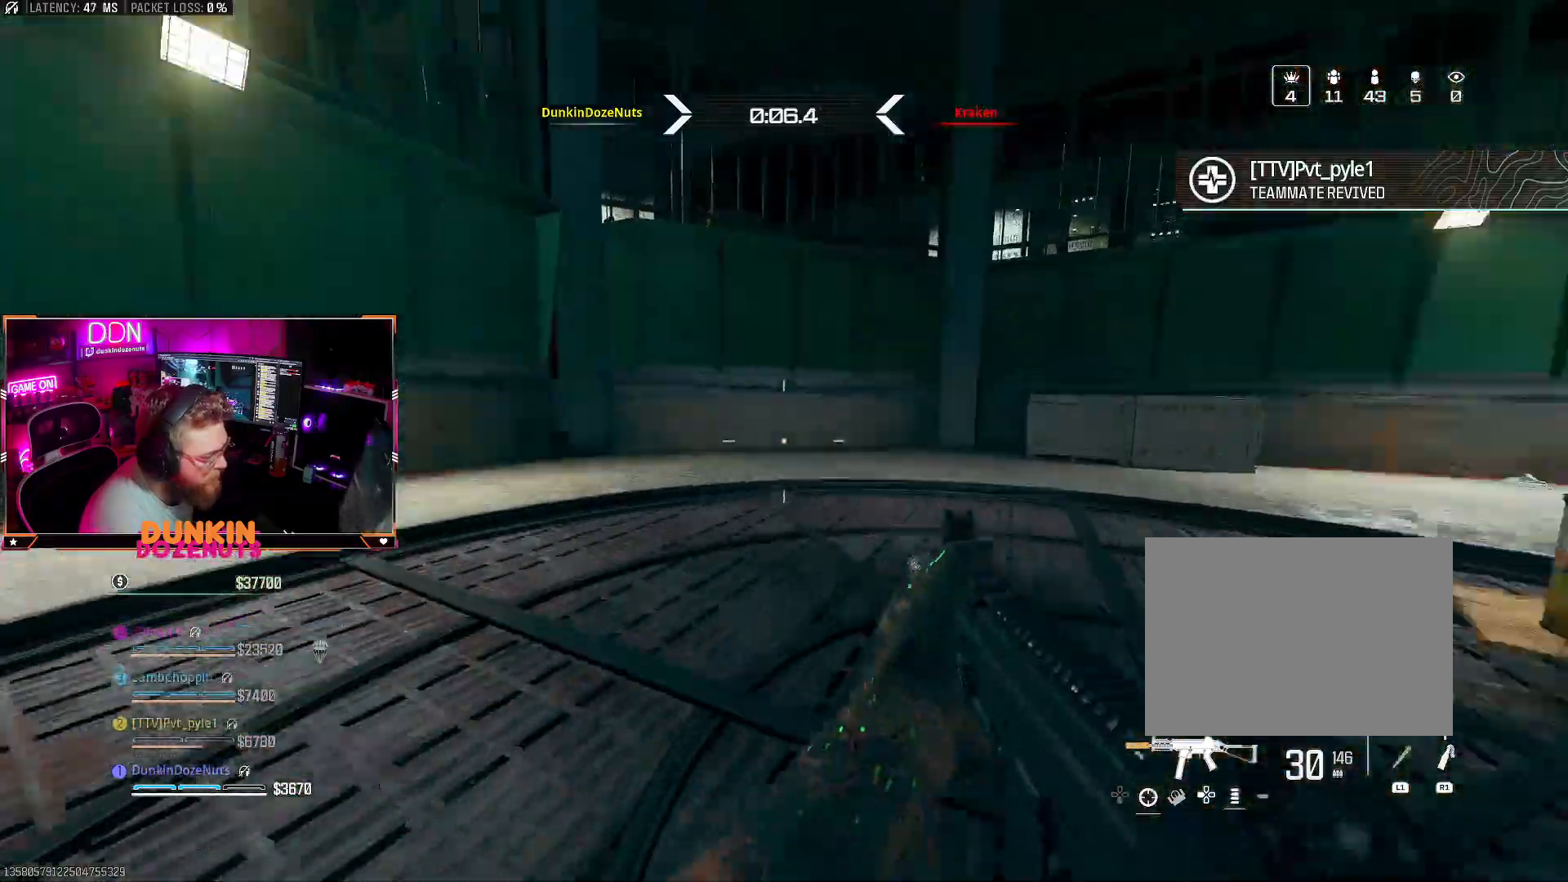
{"buttons": ["L3"], "left_stick": "up-left", "right_stick": "center", "events": [[33, "L3", "down"], [33, "right_stick", "right"], [233, "CROSS", "down"], [383, "CROSS", "up"], [383, "right_stick", "center"]]}
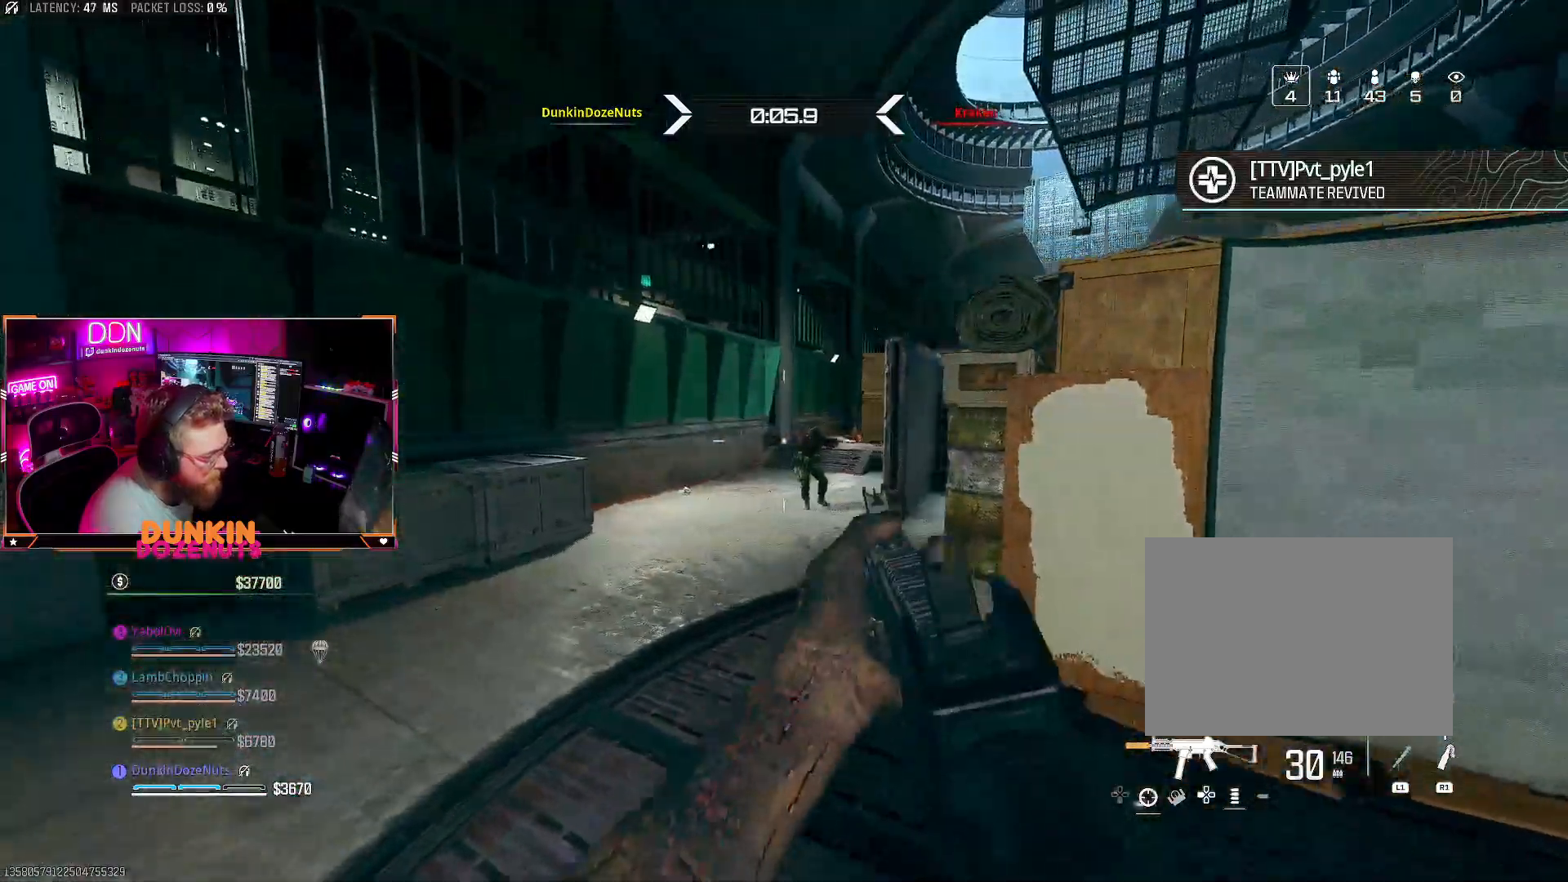
{"buttons": ["L2", "R2"], "left_stick": "down", "right_stick": "right", "events": [[17, "right_stick", "right"], [117, "L3", "up"], [133, "right_stick", "center"], [183, "L3", "down"], [183, "right_stick", "right"], [200, "L2", "down"], [250, "R2", "down"], [283, "left_stick", "left"], [283, "right_stick", "center"], [367, "L3", "up"], [450, "right_stick", "right"], [483, "left_stick", "down"]]}
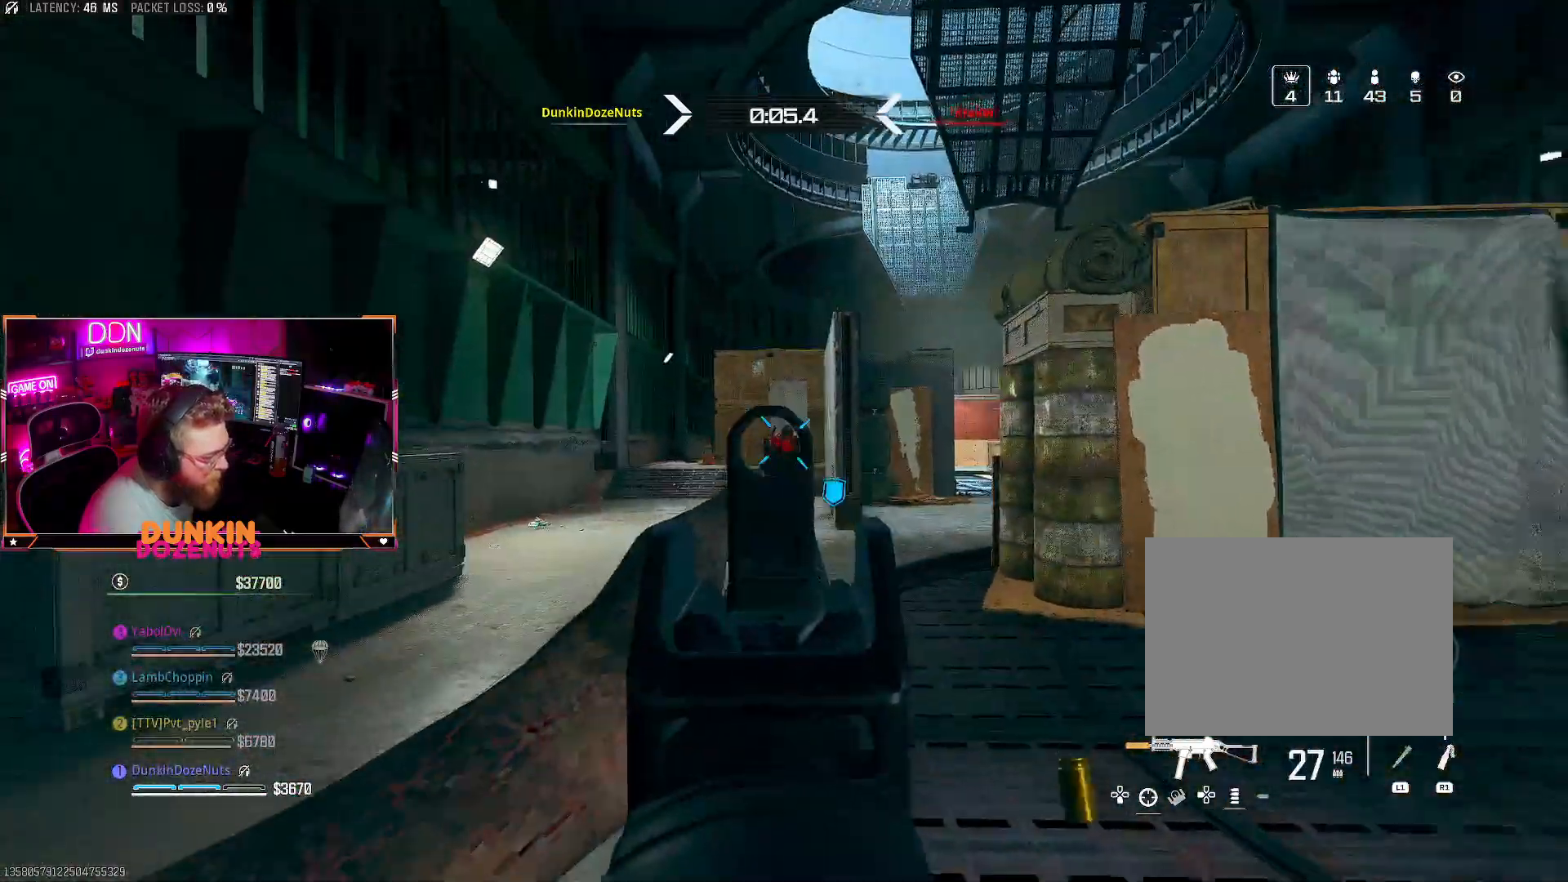
{"buttons": ["CROSS", "L2", "R2", "L3"], "left_stick": "left", "right_stick": "down-left", "events": [[67, "right_stick", "down"], [117, "left_stick", "right"], [367, "left_stick", "down"], [417, "left_stick", "left"], [433, "right_stick", "down-left"], [467, "CROSS", "down"], [483, "L3", "down"]]}
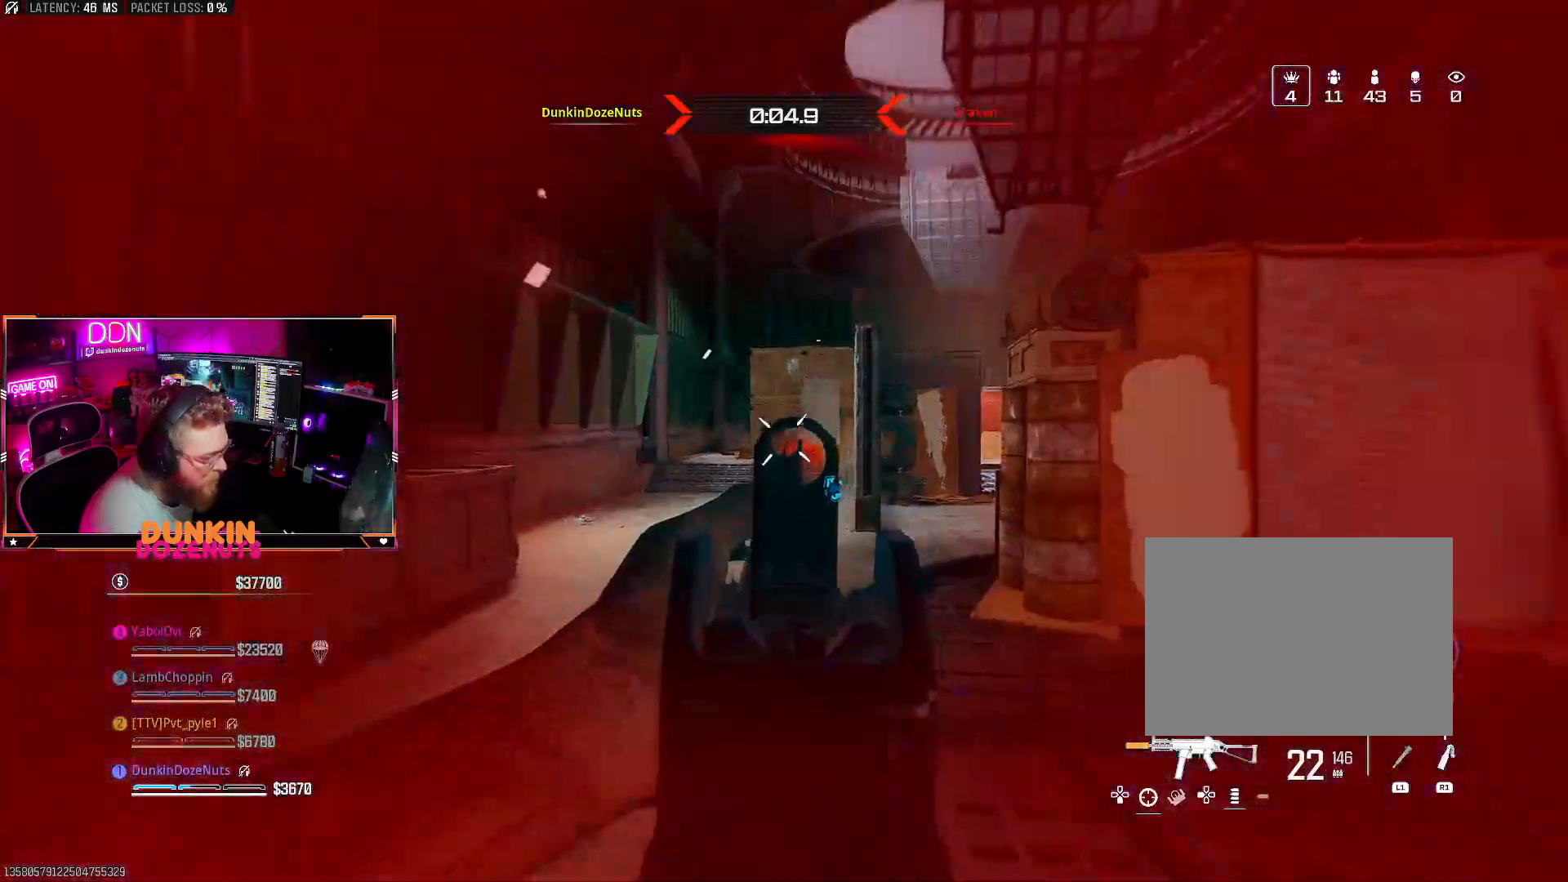
{"buttons": ["L3"], "left_stick": "up", "right_stick": "left", "events": [[83, "CROSS", "up"], [83, "right_stick", "down-right"], [133, "L3", "up"], [200, "left_stick", "up-left"], [250, "right_stick", "center"], [283, "L3", "down"], [333, "L3", "up"], [383, "L2", "up"], [383, "right_stick", "left"], [400, "R2", "up"], [400, "left_stick", "up"], [450, "L3", "down"]]}
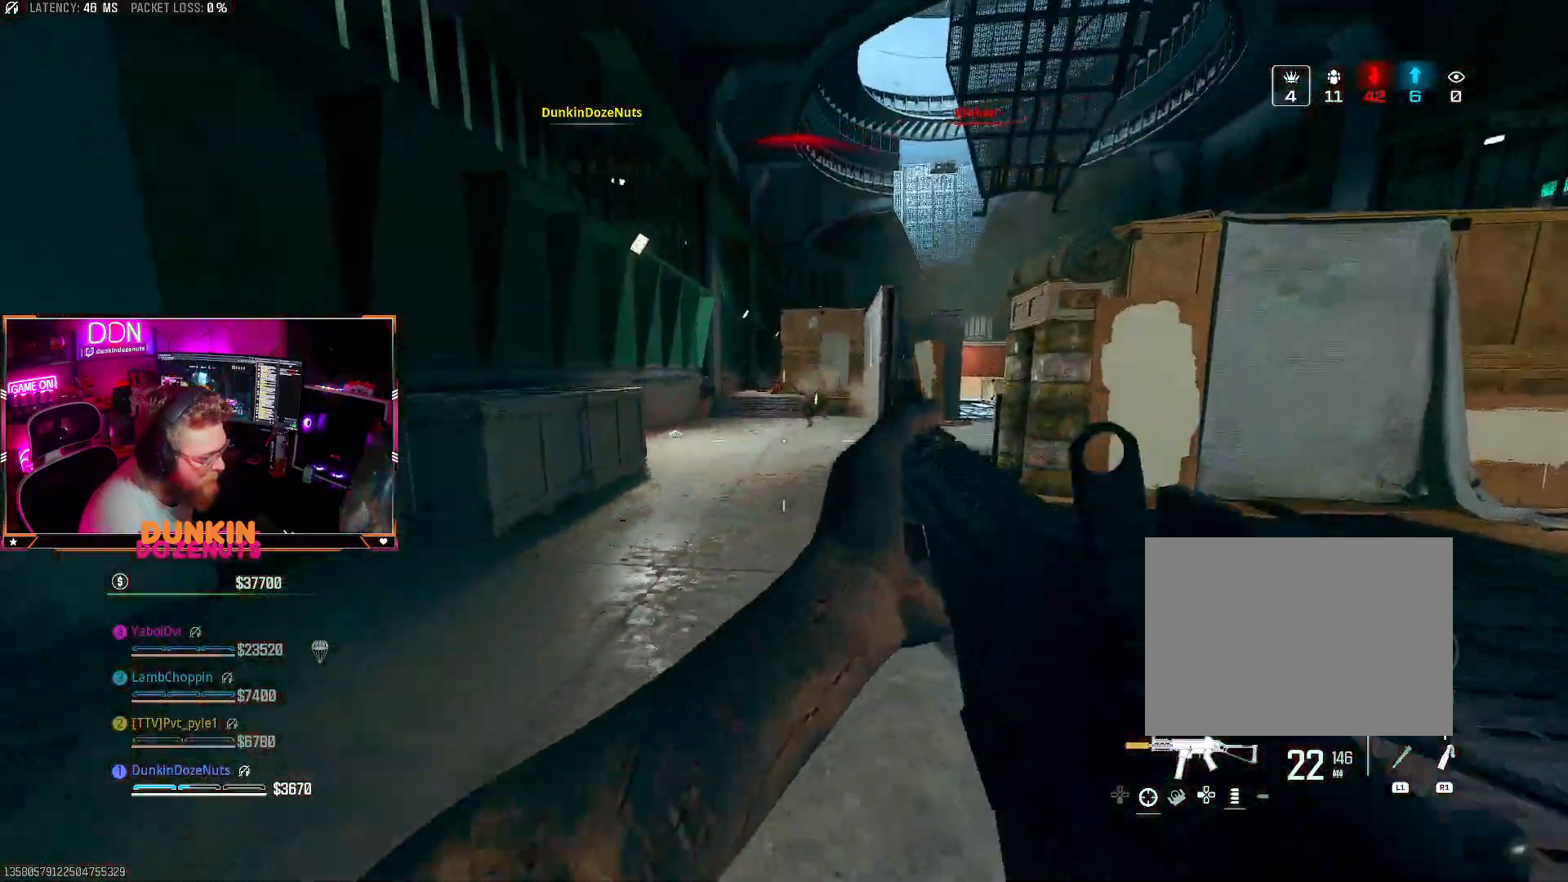
{"buttons": [], "left_stick": "up", "right_stick": "center", "events": [[17, "right_stick", "center"], [50, "L3", "up"], [117, "TRIANGLE", "down"], [150, "L3", "down"], [200, "TRIANGLE", "up"], [250, "L3", "up"], [333, "L3", "down"], [350, "right_stick", "left"], [450, "L3", "up"], [483, "right_stick", "center"]]}
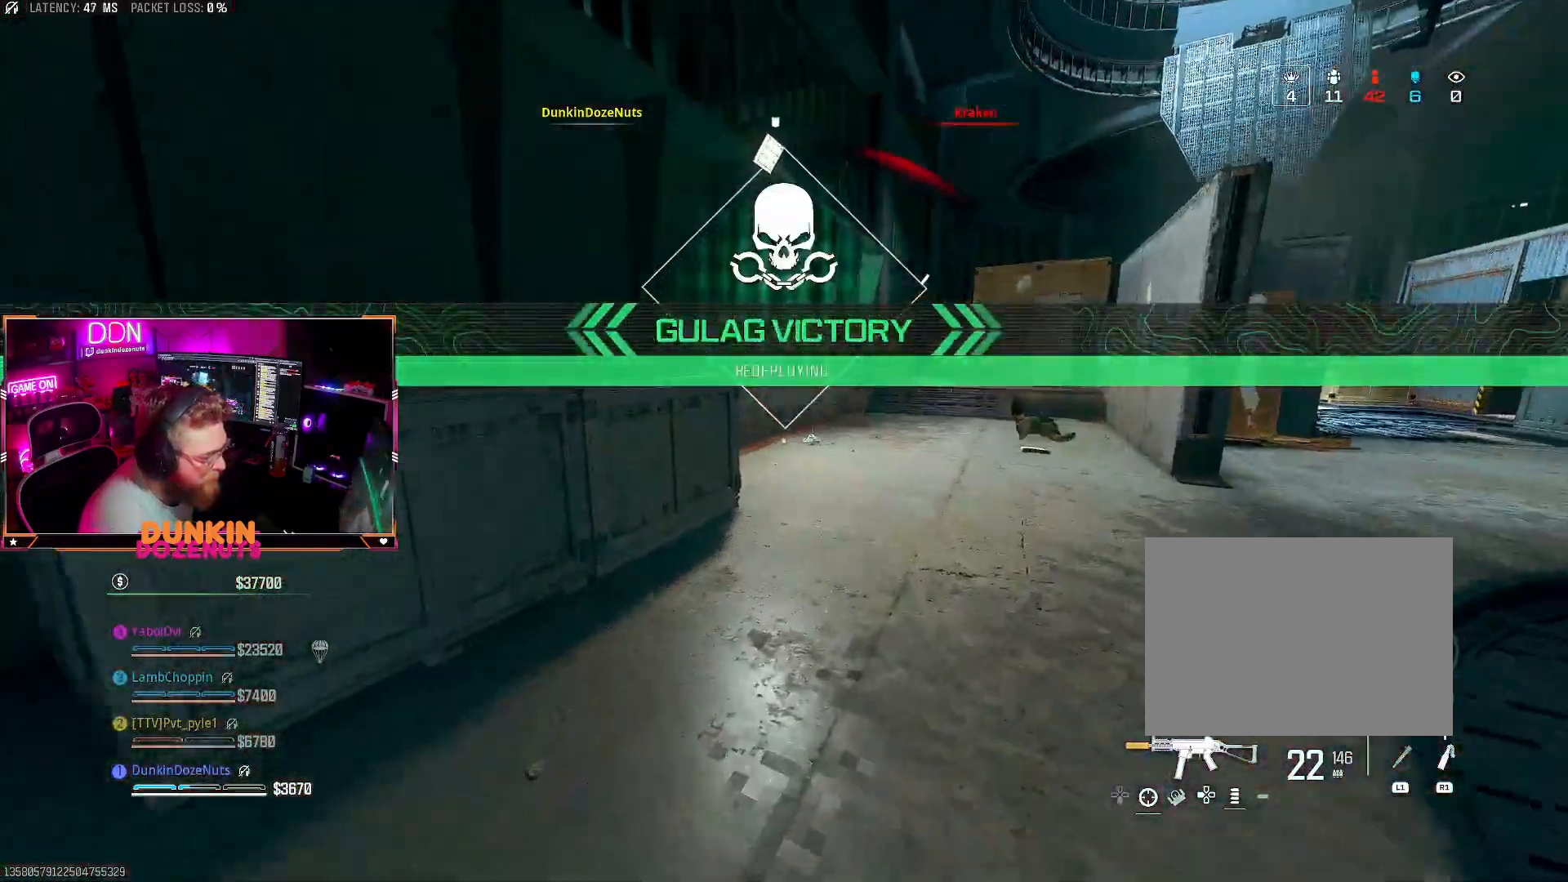
{"buttons": ["CIRCLE"], "left_stick": "up", "right_stick": "down-left", "events": [[17, "CIRCLE", "down"], [17, "right_stick", "right"], [50, "L3", "down"], [183, "L3", "up"], [250, "L3", "down"], [267, "right_stick", "center"], [383, "L3", "up"], [483, "right_stick", "down-left"]]}
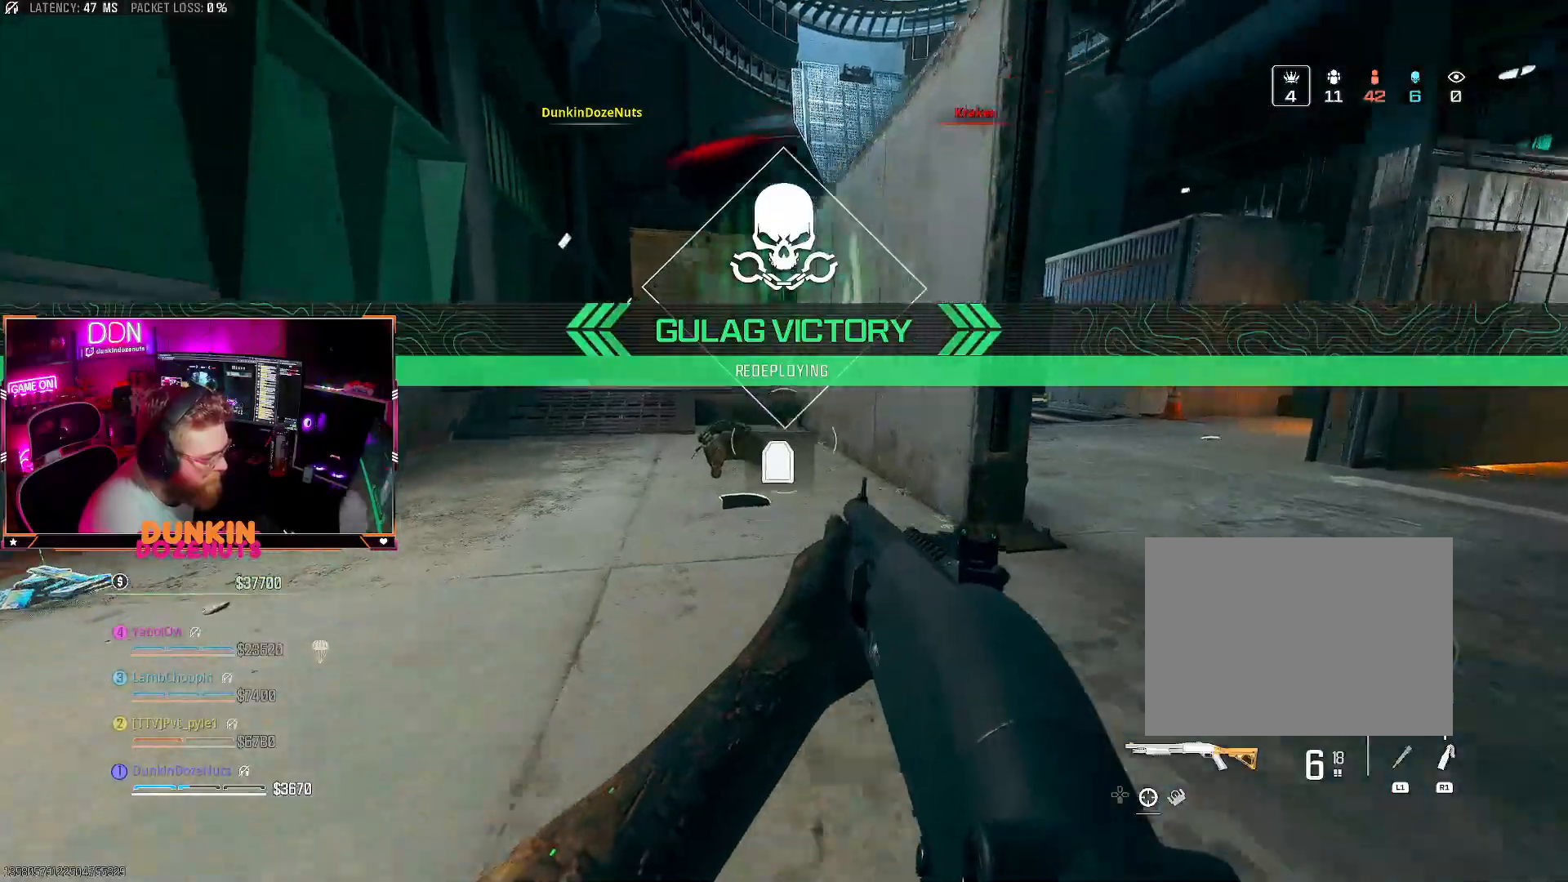
{"buttons": ["L3"], "left_stick": "up", "right_stick": "right", "events": [[17, "CIRCLE", "up"], [83, "CROSS", "down"], [117, "L3", "down"], [150, "TRIANGLE", "down"], [167, "left_stick", "left"], [217, "CROSS", "up"], [217, "L3", "up"], [283, "TRIANGLE", "up"], [300, "L3", "down"], [300, "left_stick", "up-left"], [417, "L3", "up"], [433, "left_stick", "up"], [433, "right_stick", "right"], [500, "L3", "down"]]}
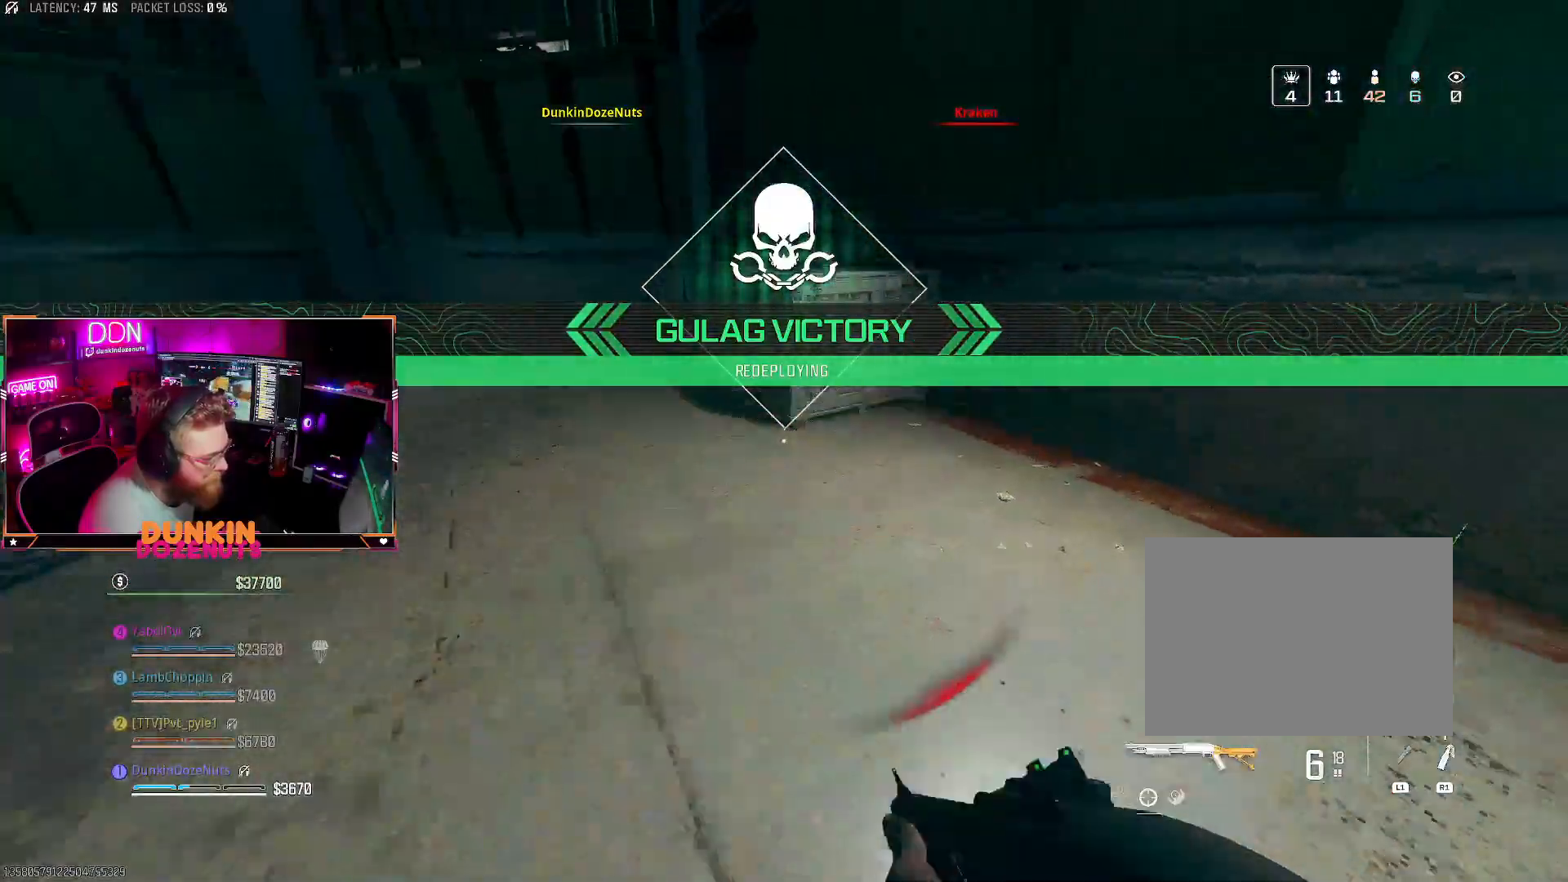
{"buttons": ["CIRCLE", "L3"], "left_stick": "up", "right_stick": "center", "events": [[117, "L3", "up"], [233, "CIRCLE", "down"], [250, "L3", "down"], [383, "L3", "up"], [417, "right_stick", "center"], [467, "L3", "down"]]}
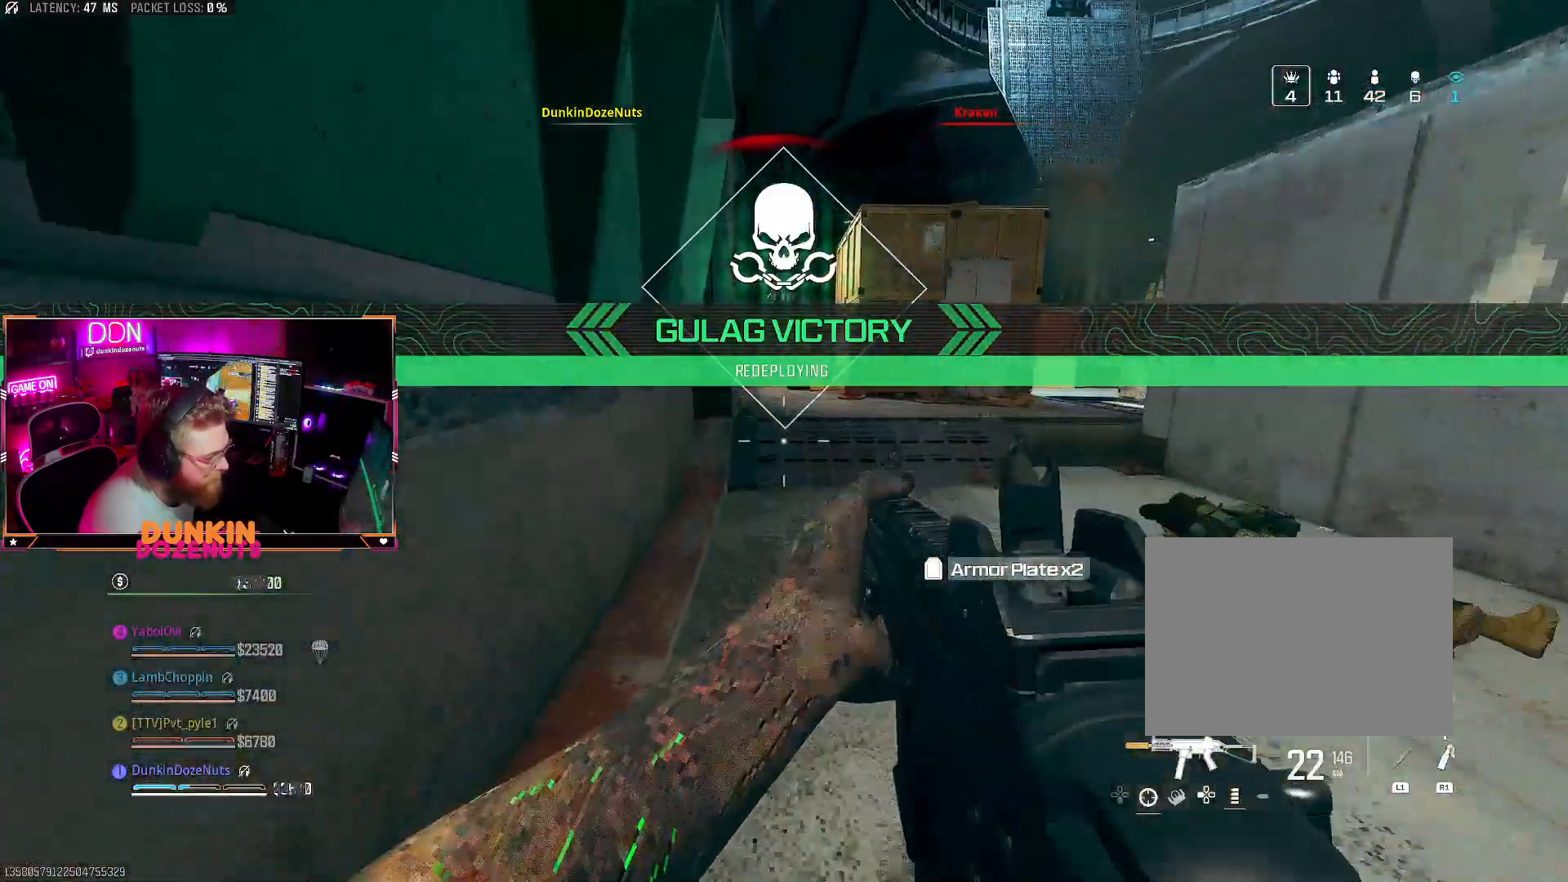
{"buttons": ["TRIANGLE", "L3"], "left_stick": "up", "right_stick": "right", "events": [[33, "right_stick", "up-right"], [50, "L3", "up"], [117, "CIRCLE", "up"], [167, "CROSS", "down"], [167, "right_stick", "center"], [200, "L3", "down"], [250, "TRIANGLE", "down"], [283, "CROSS", "up"], [300, "L3", "up"], [383, "right_stick", "down-right"], [400, "L3", "down"], [483, "right_stick", "right"]]}